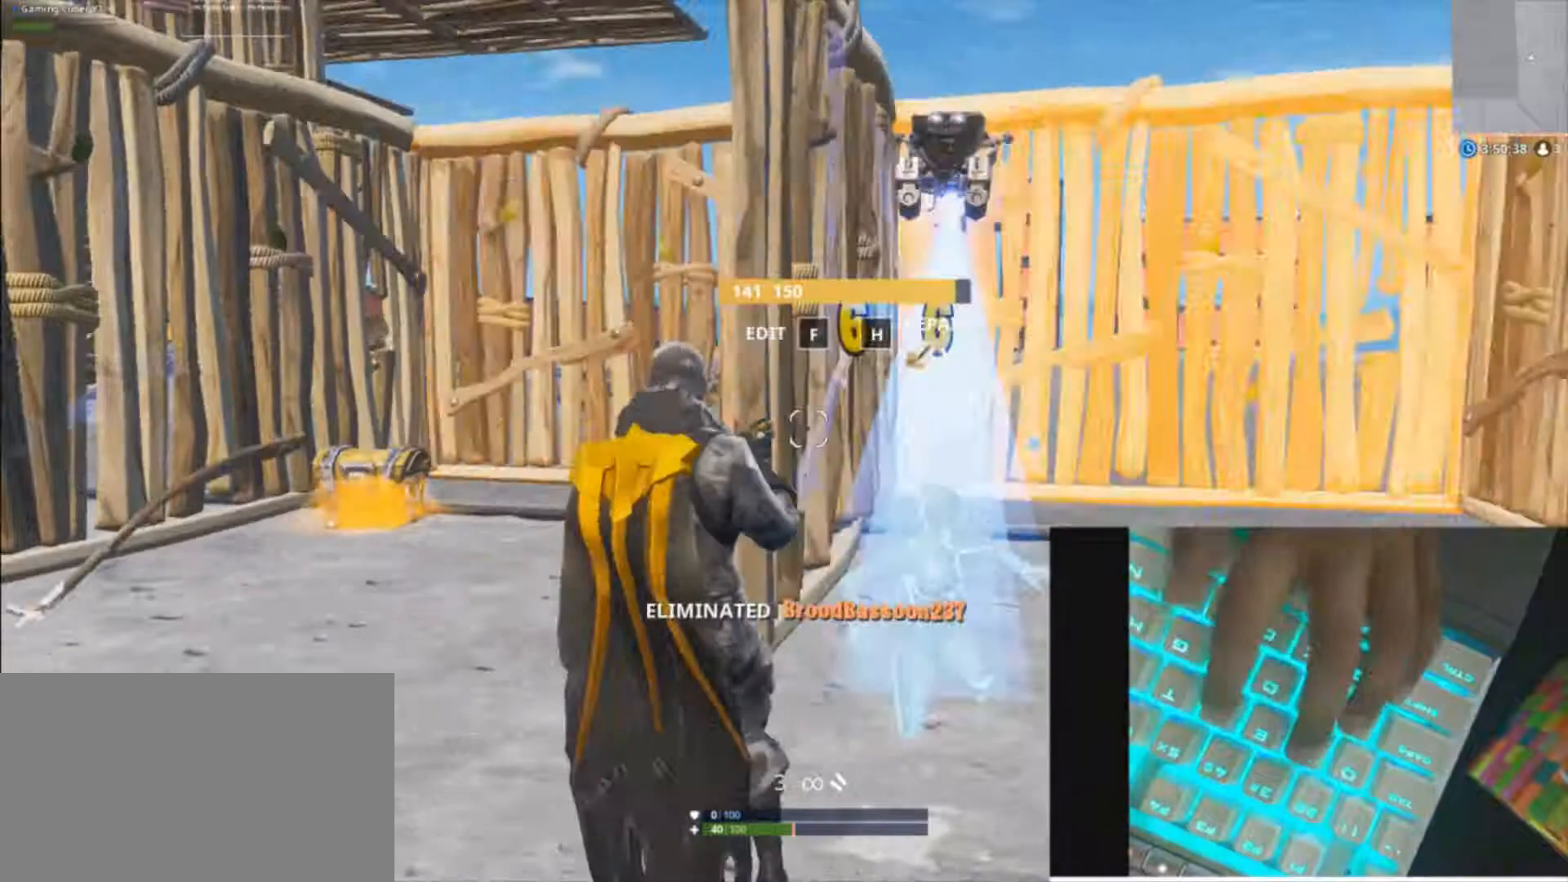
Gameplay with keyboard and mouse; each line is a JSON object with the keys and mouse buttons held at the frame after it. "events" lists presses ("down") and releases ("up") of "1", "2", "3", "4", "5", "a", "alt", "c", "caps_lock", "ctrl", "d", "e", "f", "g", "q", "r", "s", "shift", "space", "t", "tab", "v", "w", "x", "z" and "mouse_wheel" between this image and that frame as [ms after this image, input, new state], when the widget could be followed in between. "mouse_wheel" = the "wheel" button of the "mouse" list. No other keys are recorded. "wheel" means that the mouse wheel is clicked or scrolled. "mouse_move" is the direction in which the mouse moves at that frame (one of eight, or "still"), when it could be read.
{"keys": ["a", "d", "shift", "w"], "mouse": [], "mouse_move": "up", "events": [[100, "r", "up"], [233, "a", "up"], [233, "d", "down"], [300, "d", "up"], [333, "d", "down"], [433, "a", "down"], [433, "shift", "down"]]}
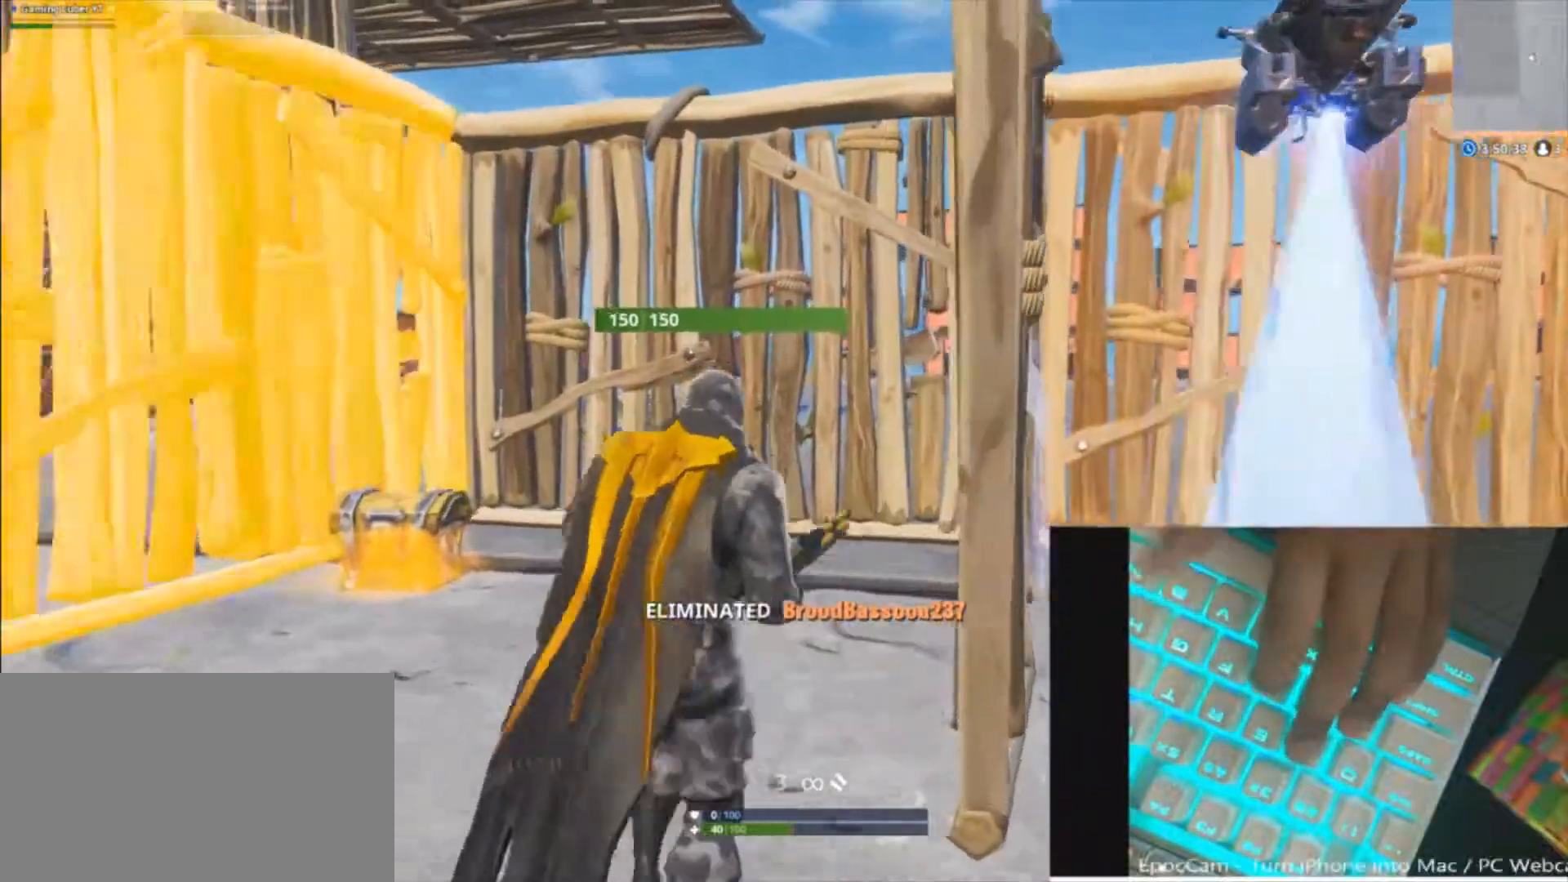
{"keys": ["d", "shift", "w"], "mouse": [], "mouse_move": "up", "events": [[433, "a", "up"]]}
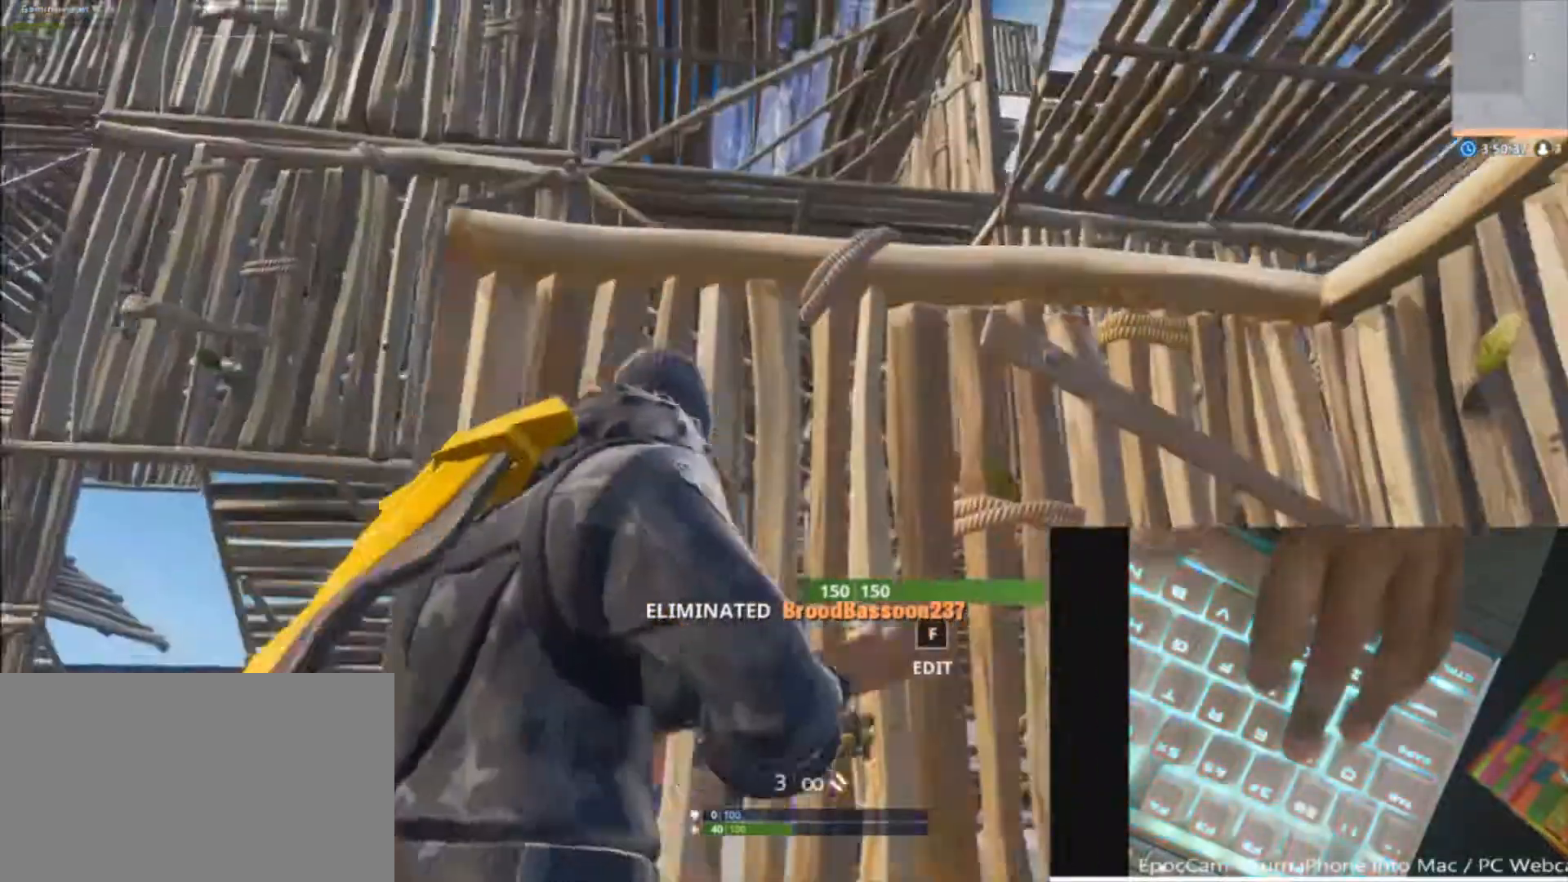
{"keys": ["d"], "mouse": [], "mouse_move": "still", "events": [[67, "shift", "up"], [233, "w", "up"]]}
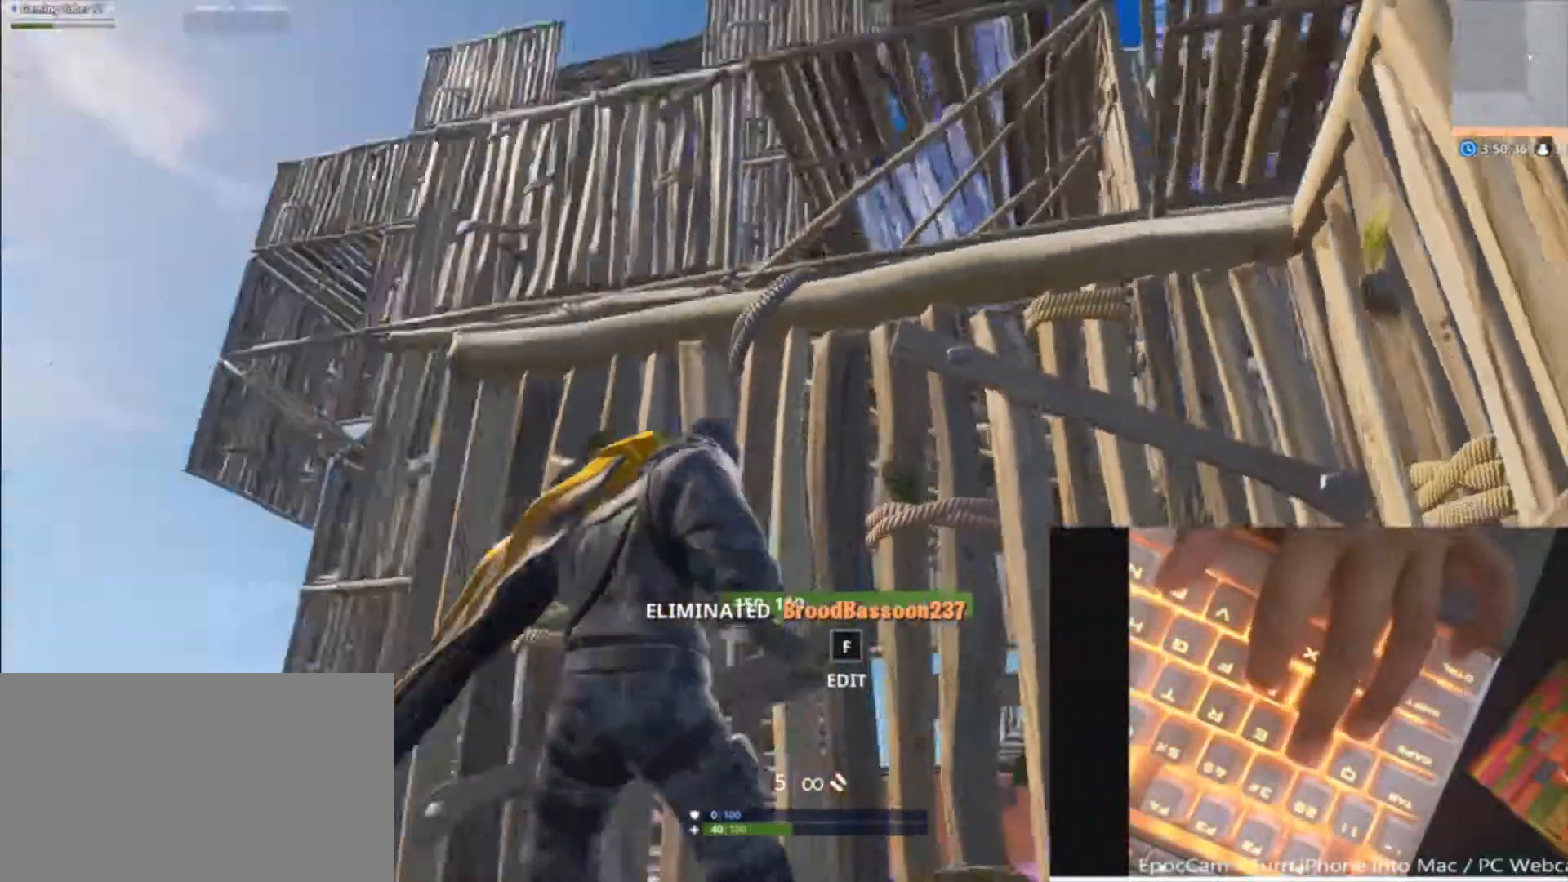
{"keys": [], "mouse": [], "mouse_move": "right", "events": [[100, "d", "up"]]}
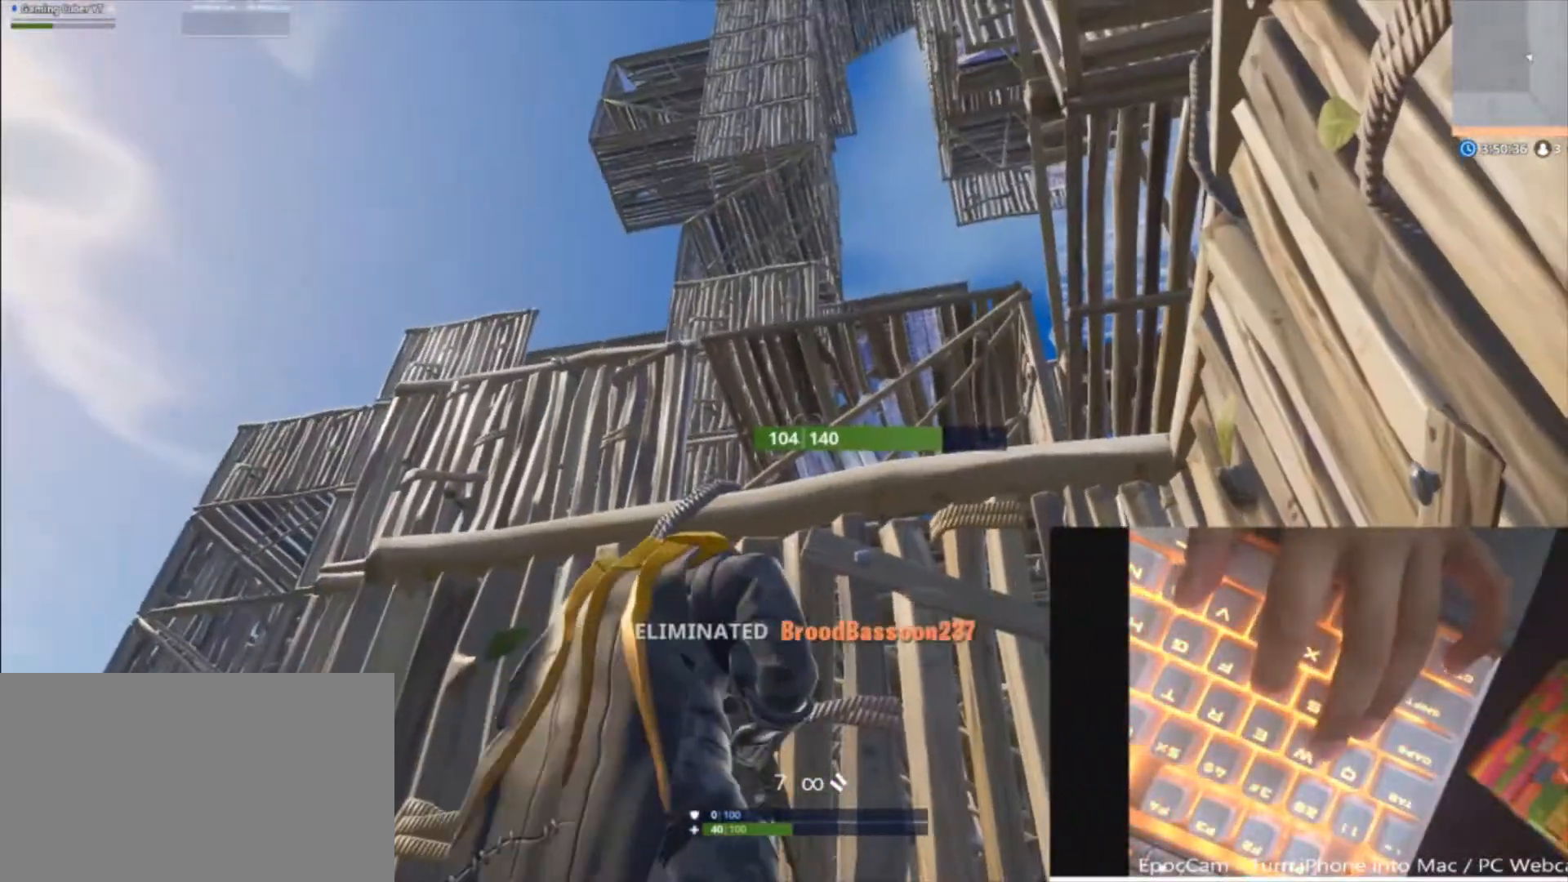
{"keys": [], "mouse": [], "mouse_move": "right", "events": []}
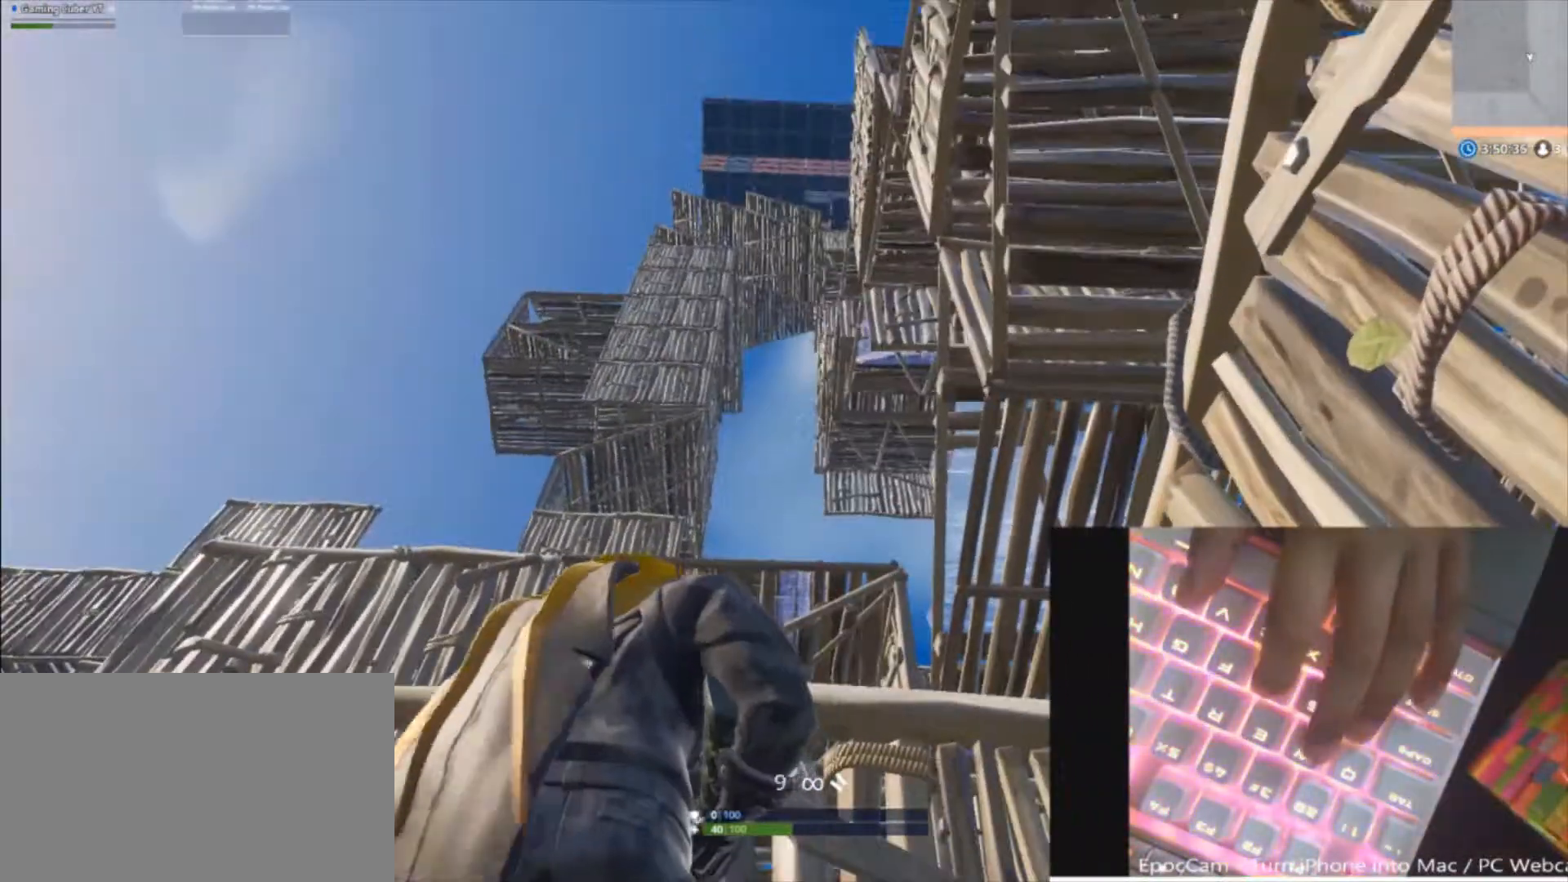
{"keys": ["a", "caps_lock", "w"], "mouse": [], "mouse_move": "left", "events": [[167, "a", "down"], [167, "caps_lock", "down"], [267, "w", "down"], [333, "mouse_wheel", "down"], [367, "a", "up"], [367, "caps_lock", "up"], [367, "w", "up"], [467, "mouse_wheel", "up"], [467, "w", "down"], [500, "a", "down"], [500, "caps_lock", "down"]]}
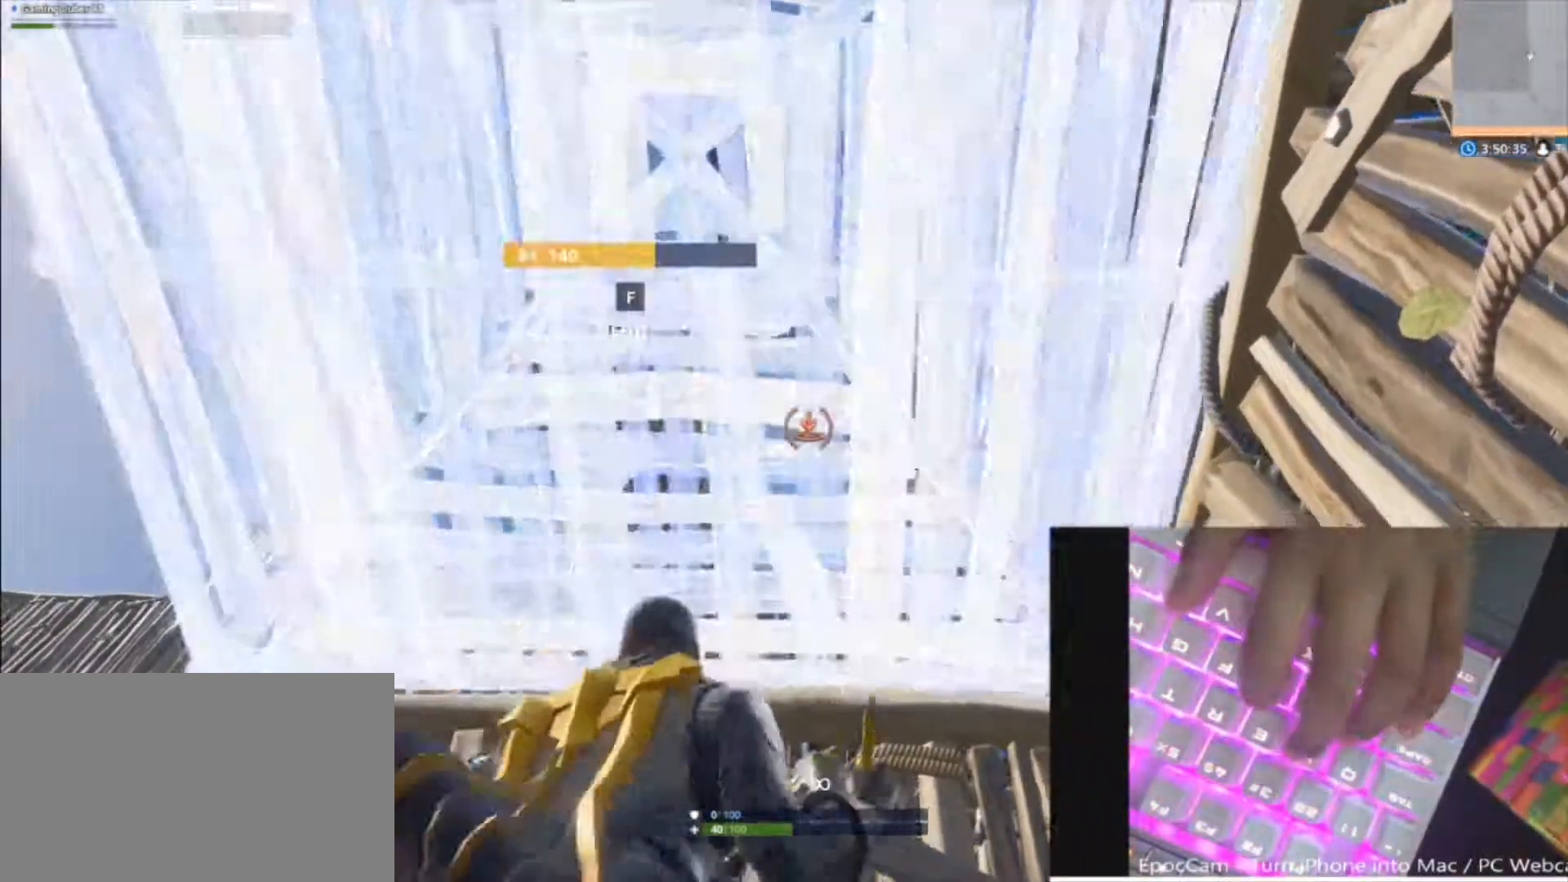
{"keys": ["ctrl", "w"], "mouse": [], "mouse_move": "right", "events": [[67, "mouse_wheel", "down"], [133, "a", "up"], [133, "w", "up"], [200, "caps_lock", "up"], [200, "mouse_wheel", "up"], [333, "a", "down"], [433, "a", "up"], [433, "w", "down"], [467, "ctrl", "down"]]}
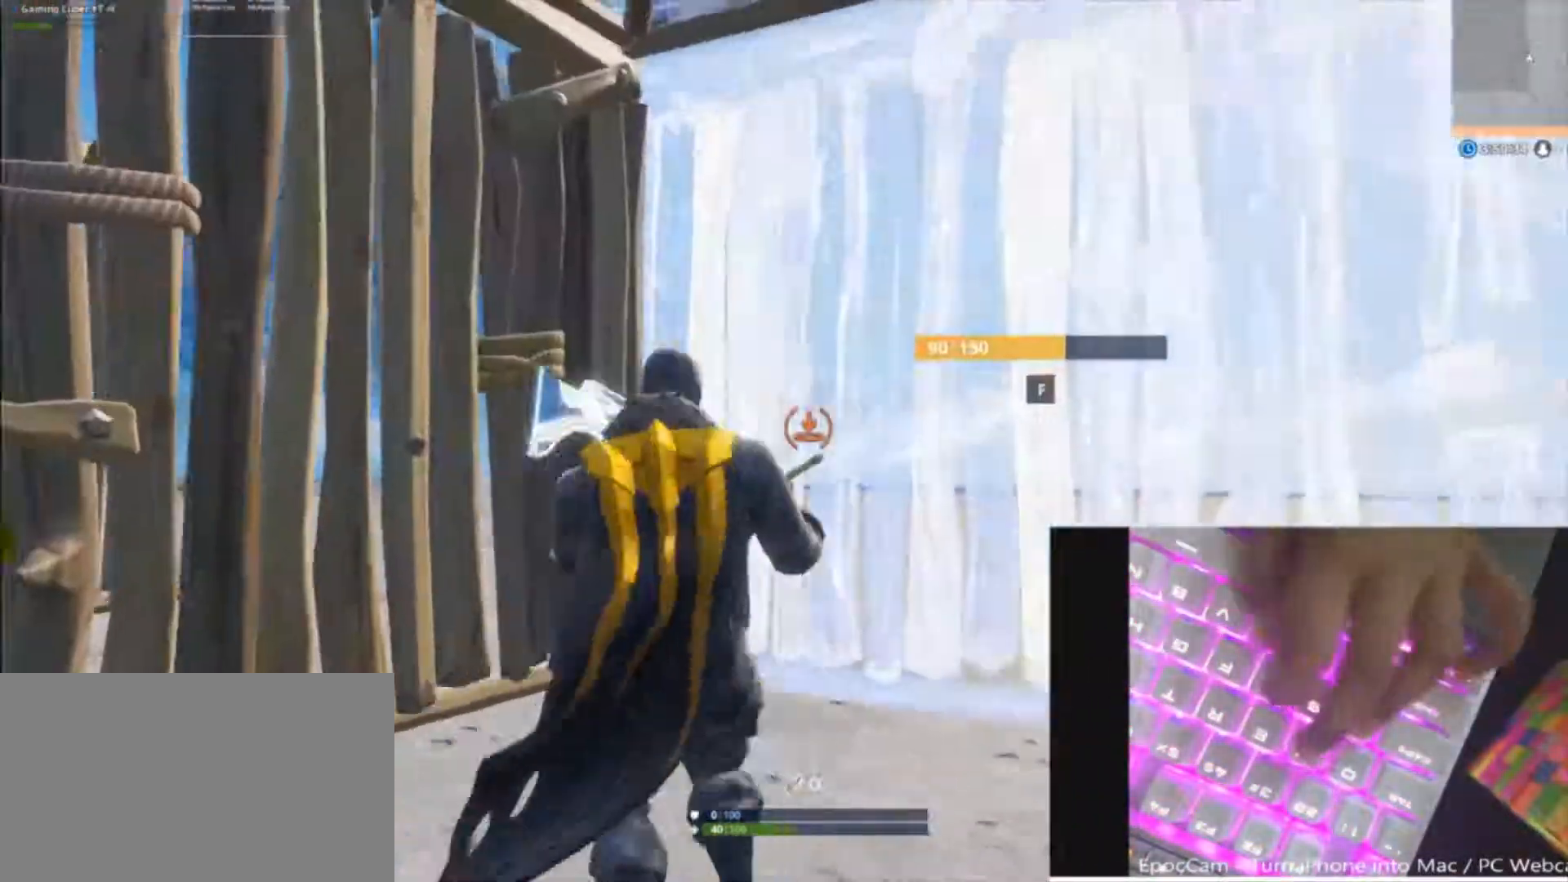
{"keys": [], "mouse": [], "mouse_move": "still", "events": [[100, "w", "up"], [167, "ctrl", "up"]]}
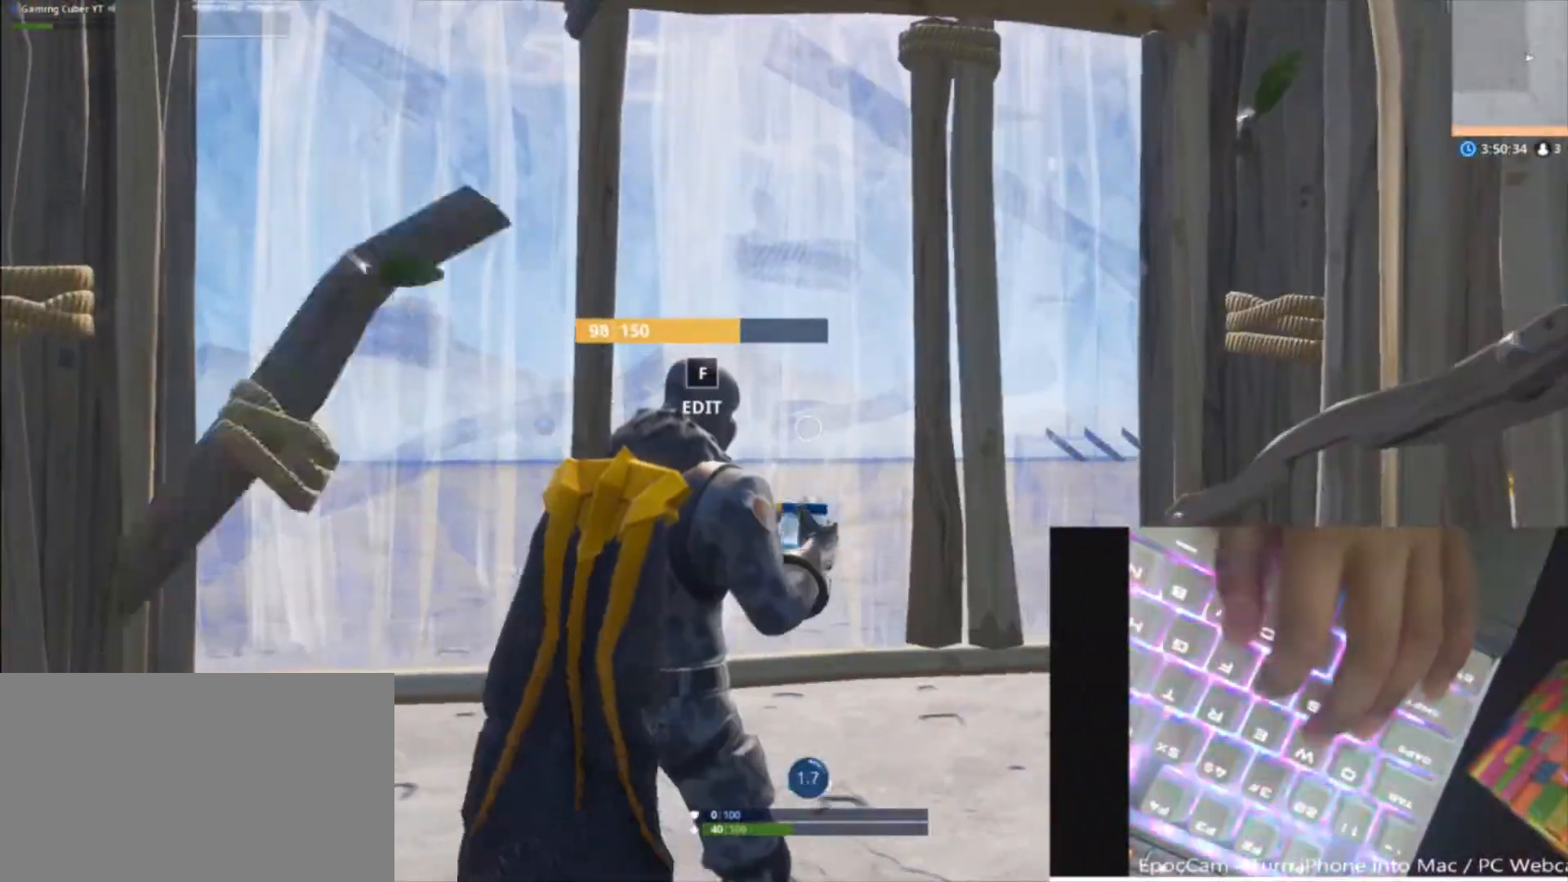
{"keys": [], "mouse": [], "mouse_move": "still", "events": []}
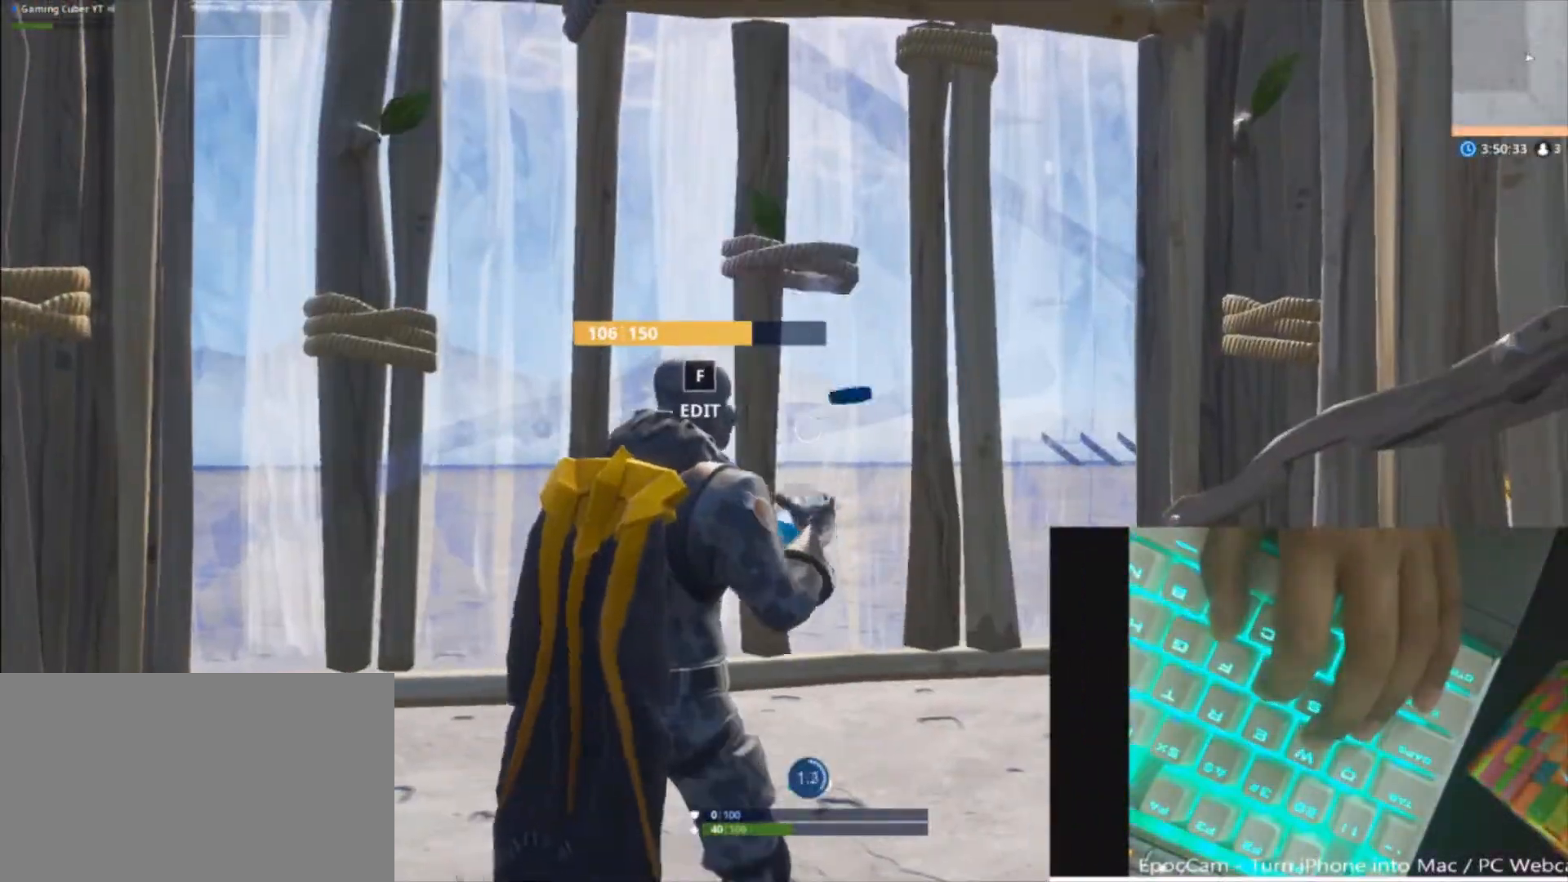
{"keys": [], "mouse": [], "mouse_move": "still", "events": []}
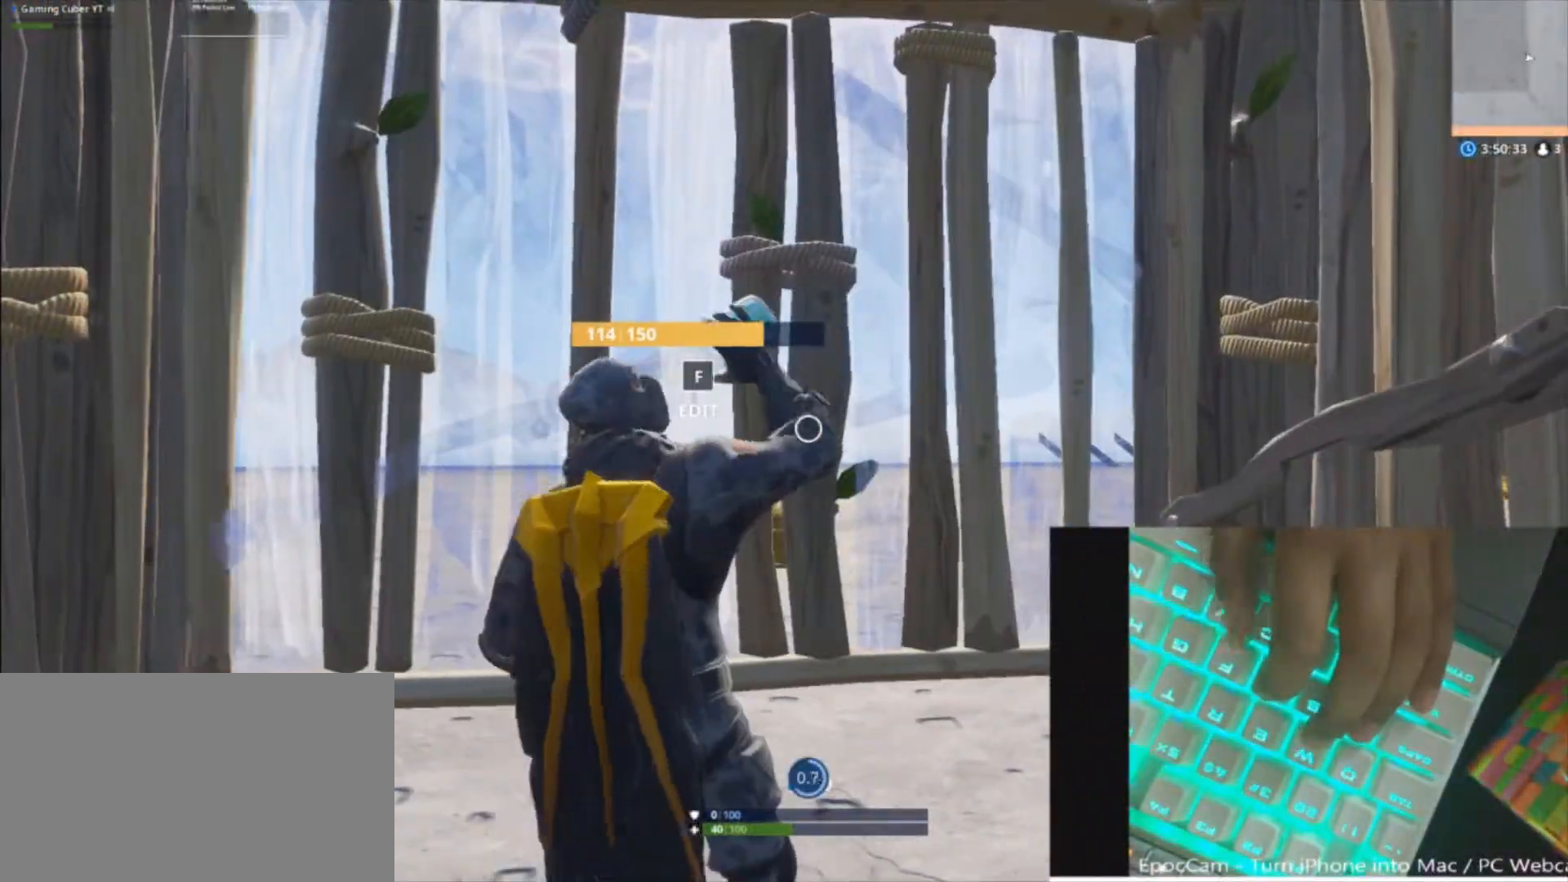
{"keys": [], "mouse": [], "mouse_move": "still", "events": []}
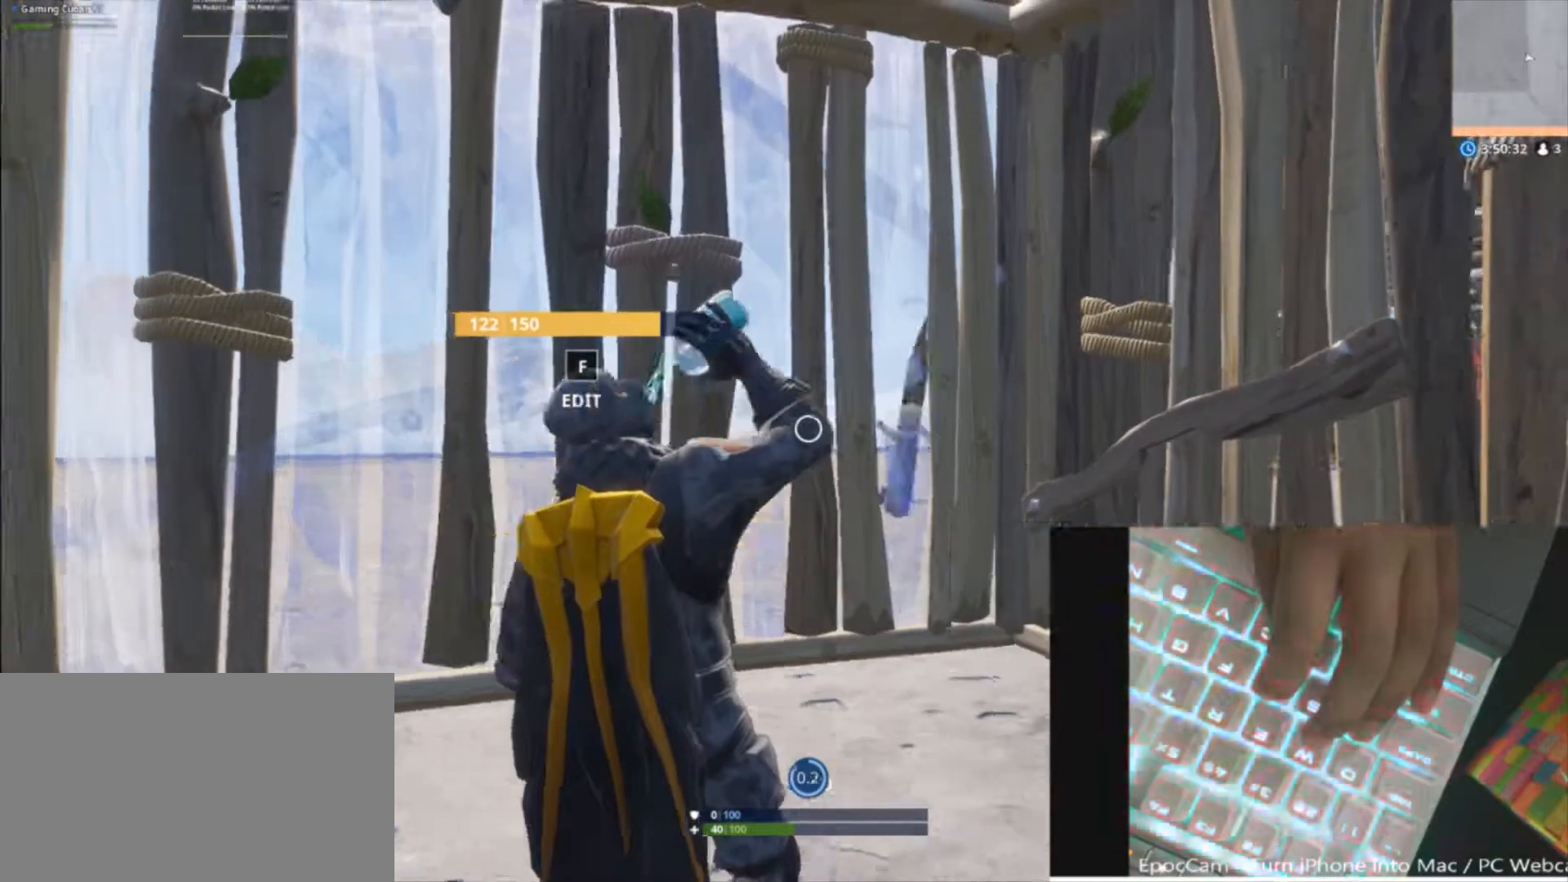
{"keys": [], "mouse": [], "mouse_move": "still", "events": []}
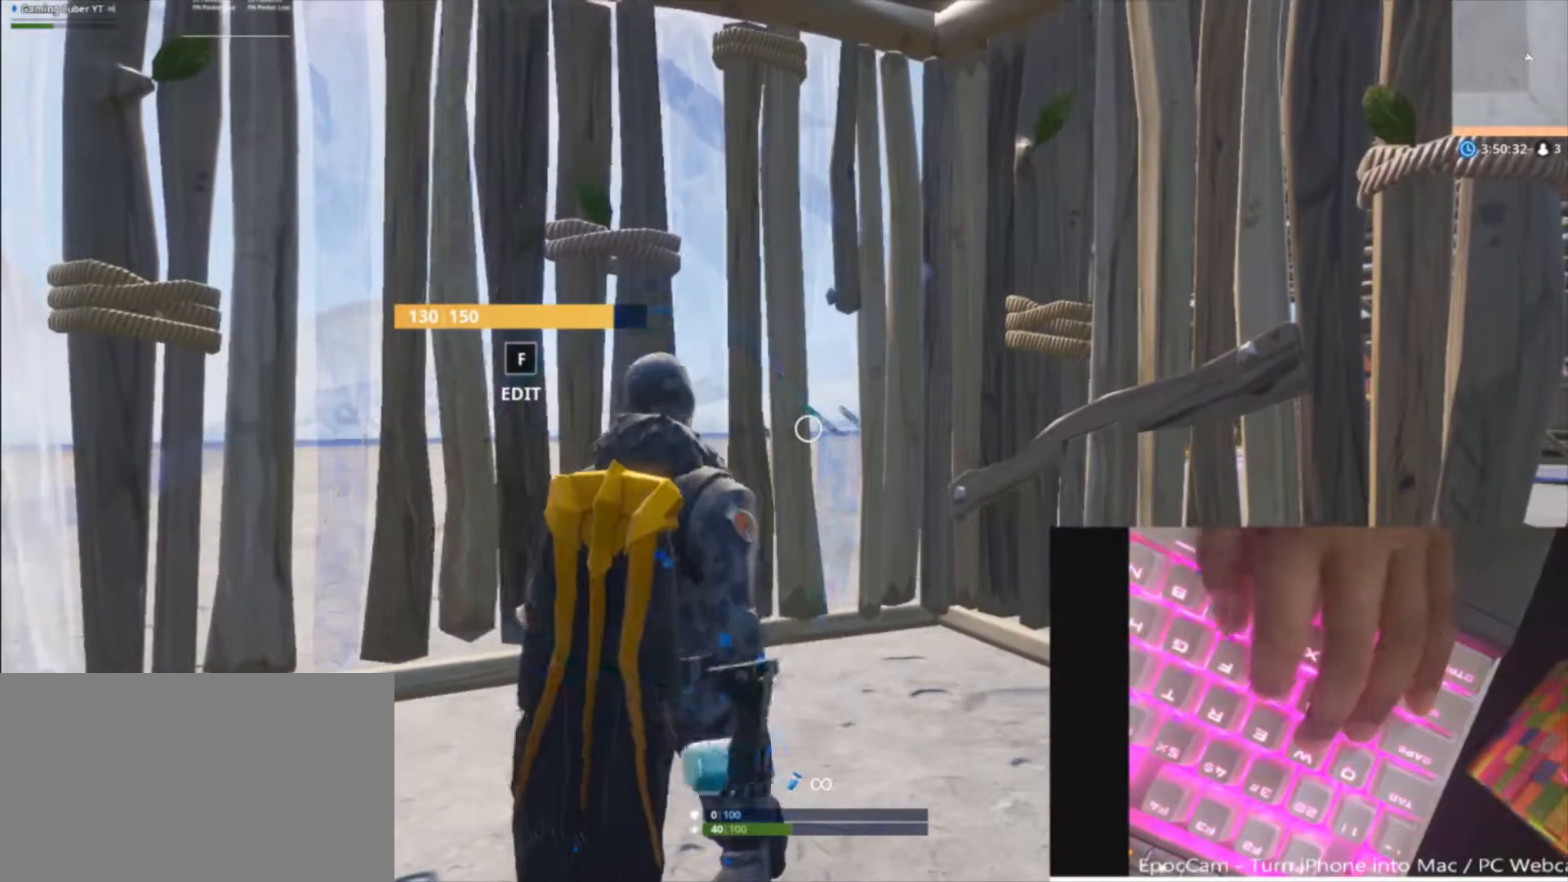
{"keys": [], "mouse": [], "mouse_move": "still", "events": [[67, "v", "down"], [200, "r", "down"], [200, "v", "up"], [300, "r", "up"], [367, "r", "down"], [467, "r", "up"]]}
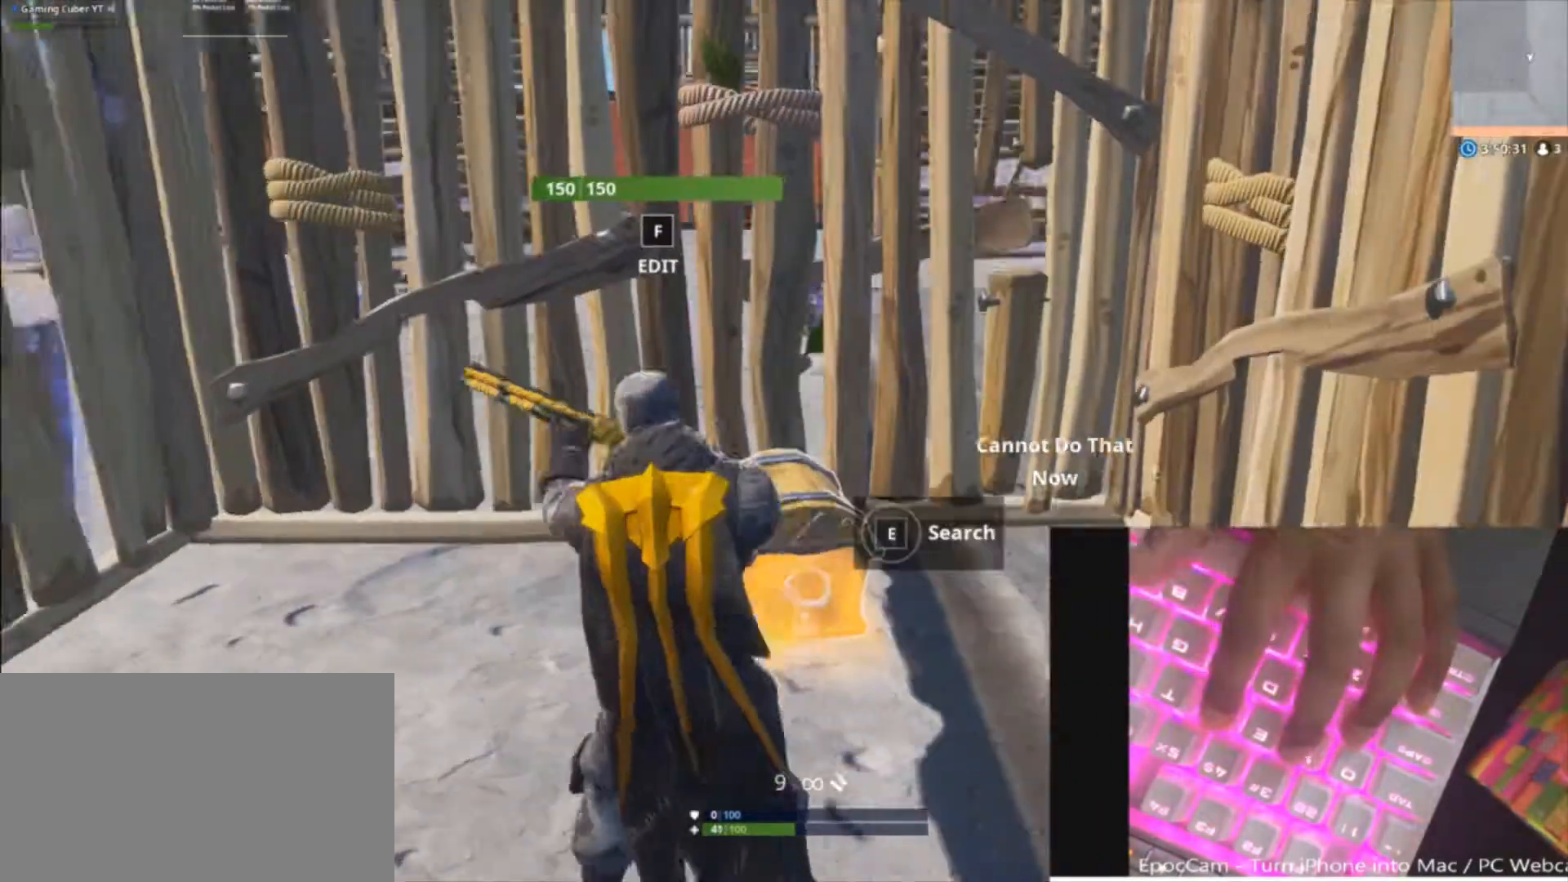
{"keys": [], "mouse": ["wheel"], "mouse_move": "up-left", "events": [[67, "r", "down"], [200, "r", "up"], [300, "r", "down"], [433, "mouse_wheel", "down"], [433, "r", "up"]]}
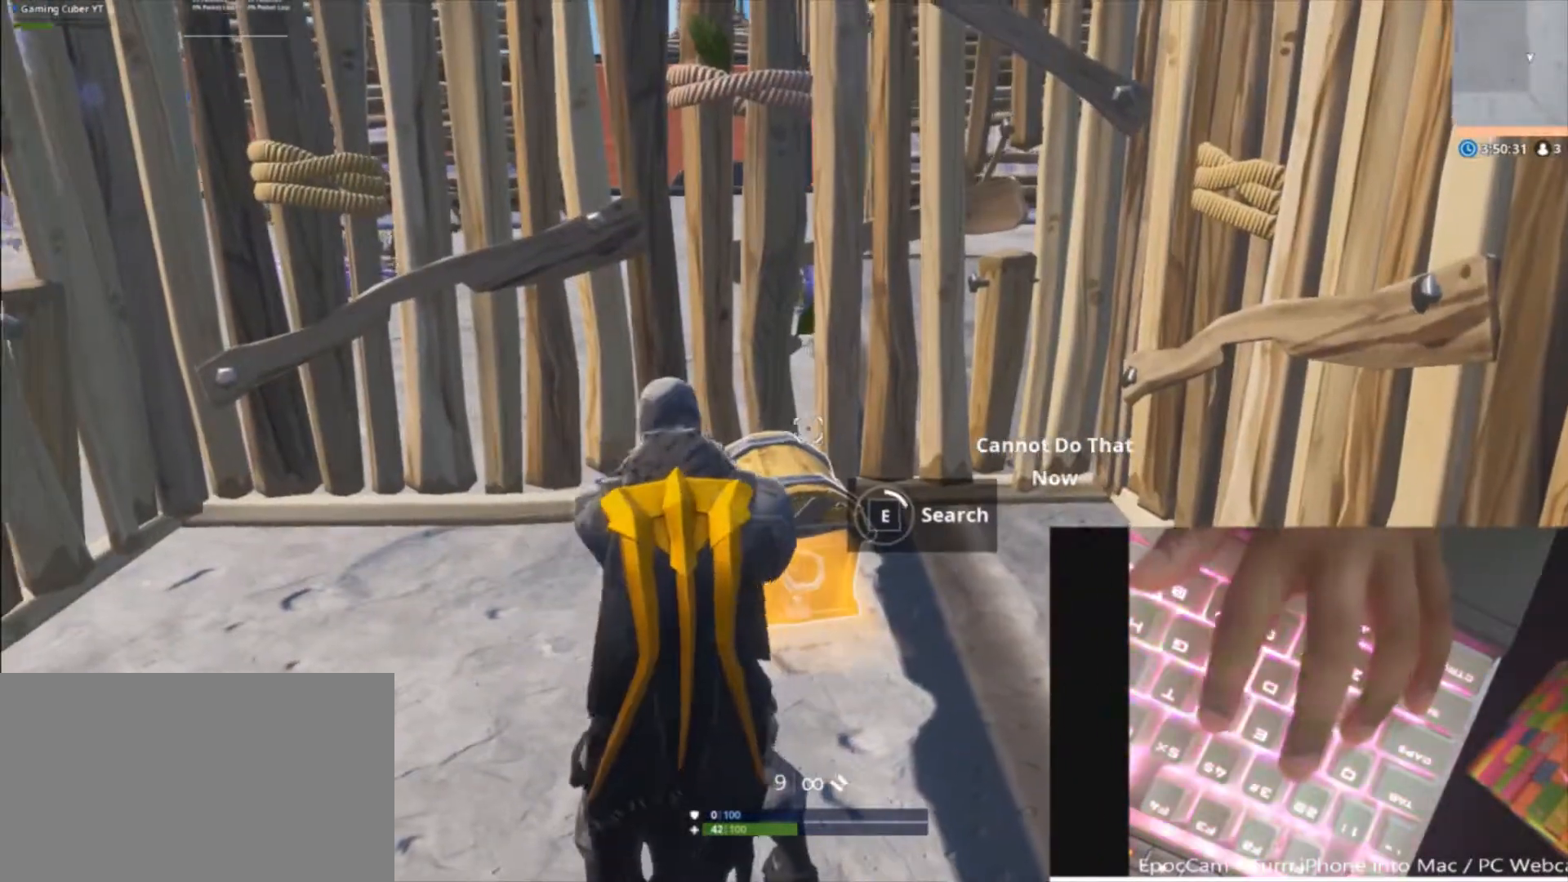
{"keys": [], "mouse": [], "mouse_move": "still", "events": [[33, "mouse_wheel", "up"]]}
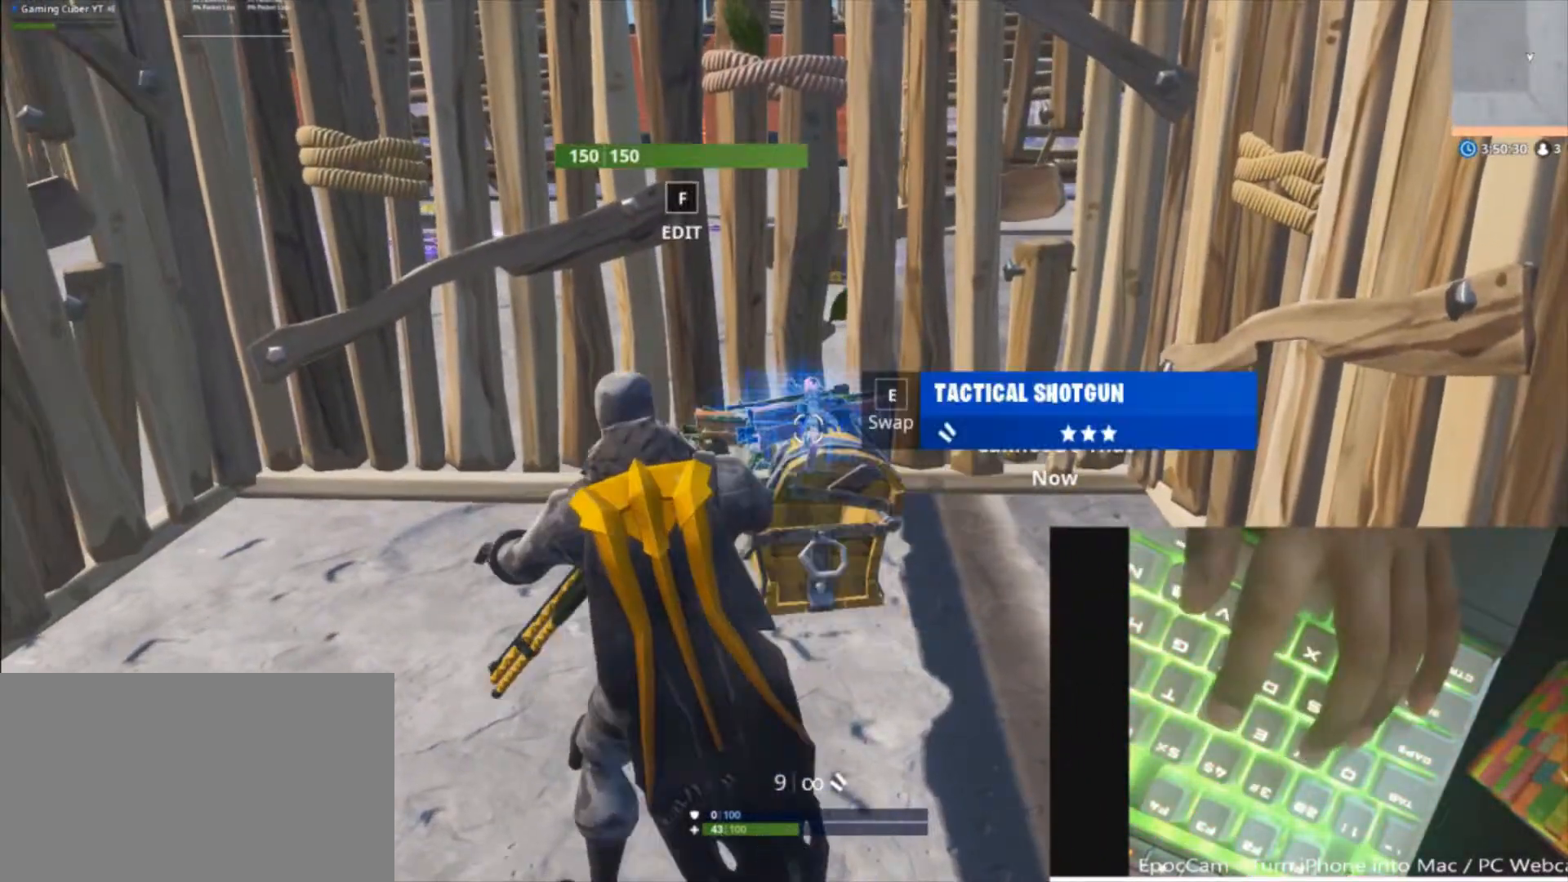
{"keys": ["r"], "mouse": [], "mouse_move": "left", "events": [[67, "r", "down"], [133, "r", "up"], [300, "r", "down"], [367, "r", "up"], [467, "r", "down"]]}
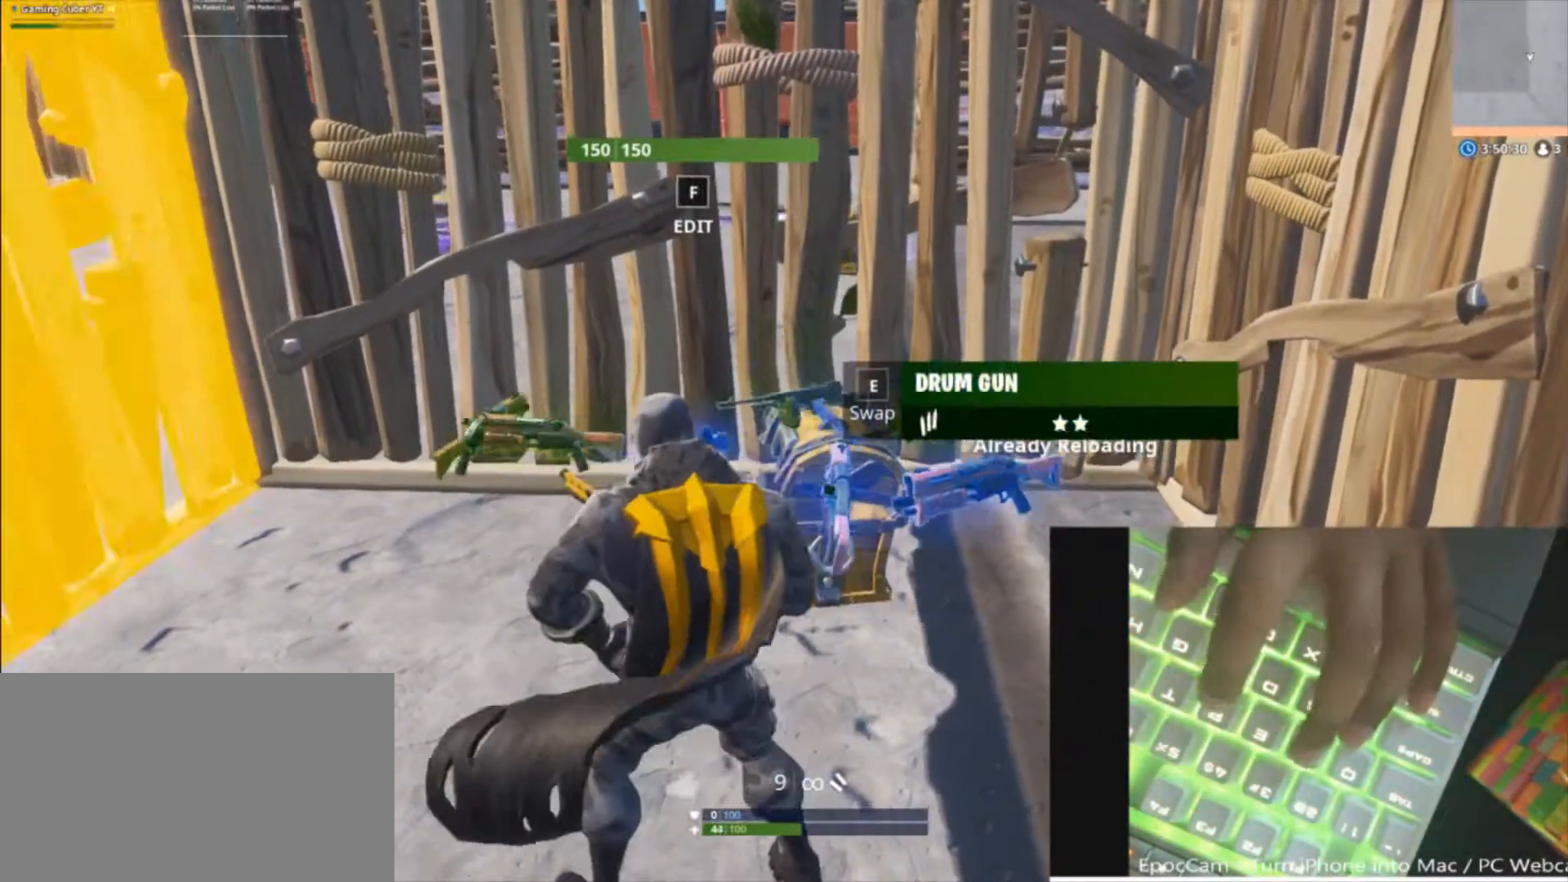
{"keys": [], "mouse": [], "mouse_move": "left", "events": [[67, "r", "up"], [200, "r", "down"], [300, "r", "up"]]}
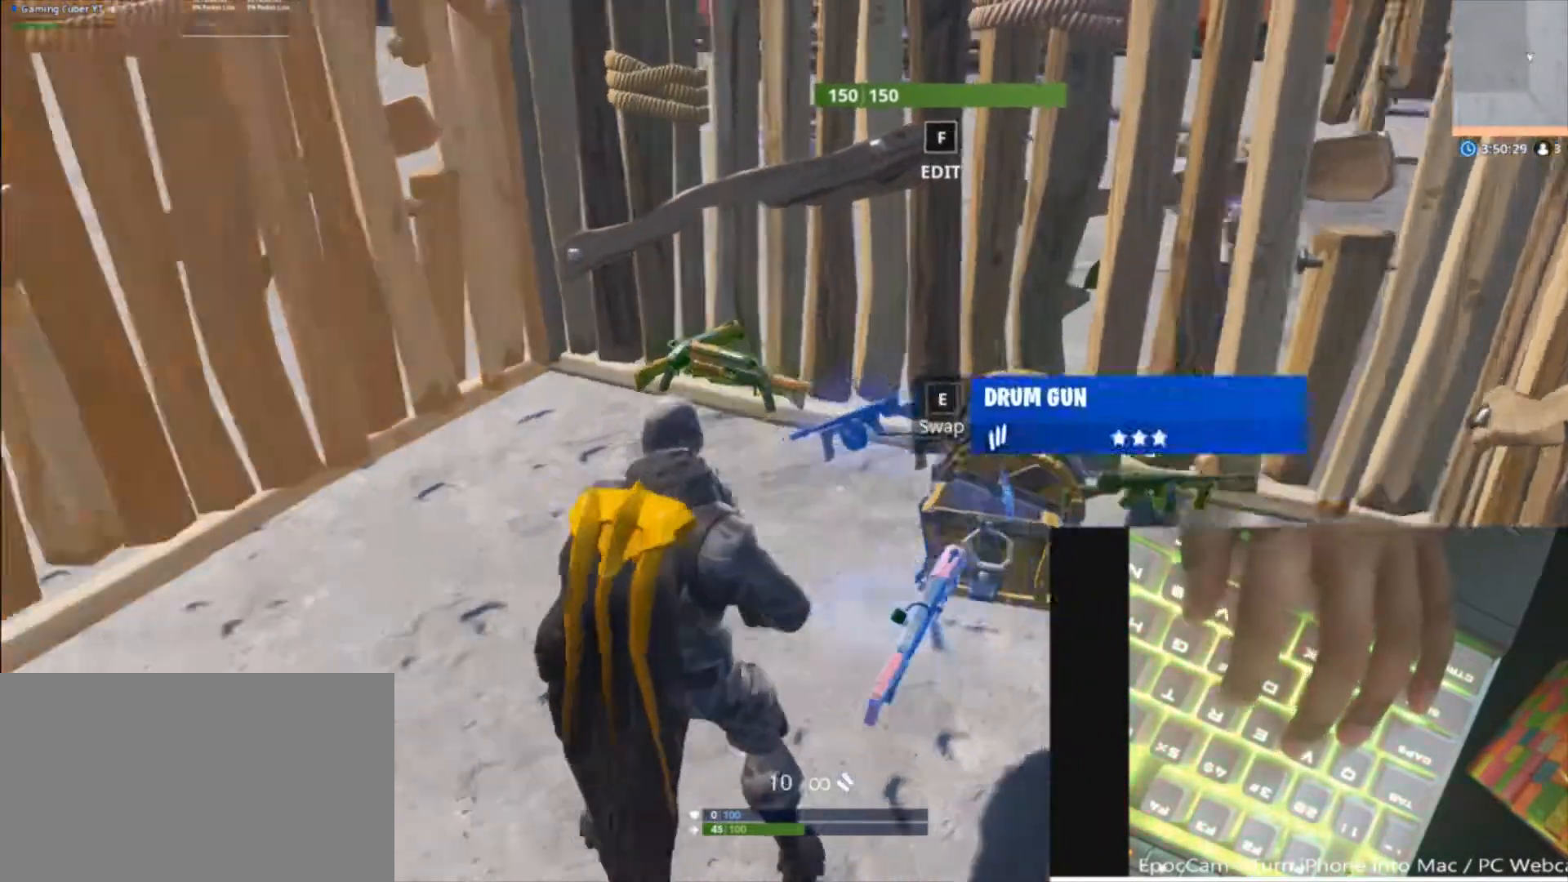
{"keys": [], "mouse": [], "mouse_move": "right", "events": []}
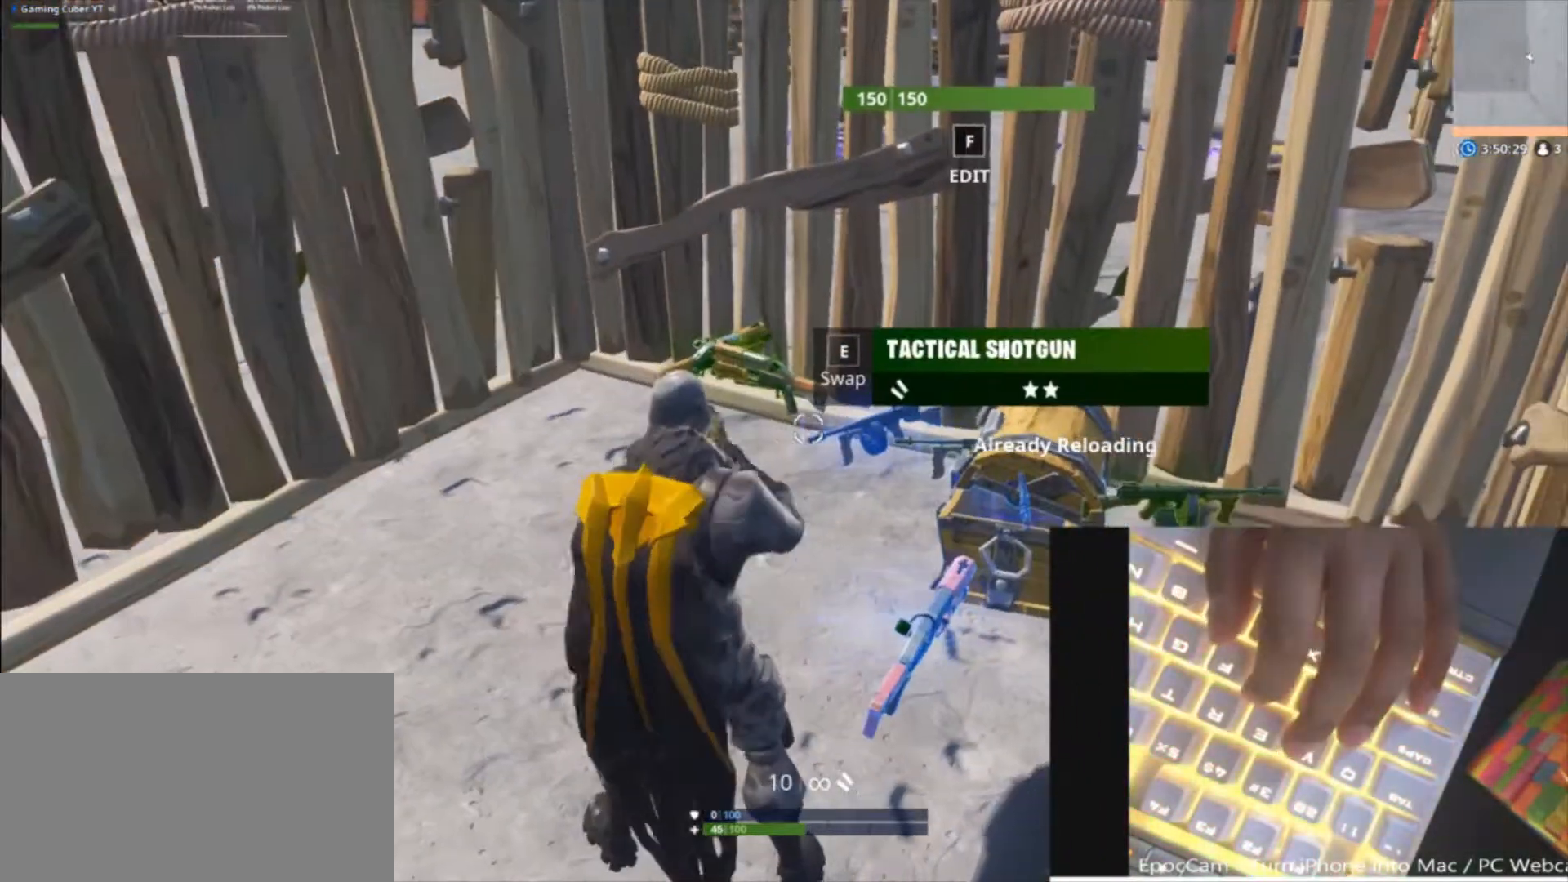
{"keys": [], "mouse": [], "mouse_move": "up-left", "events": []}
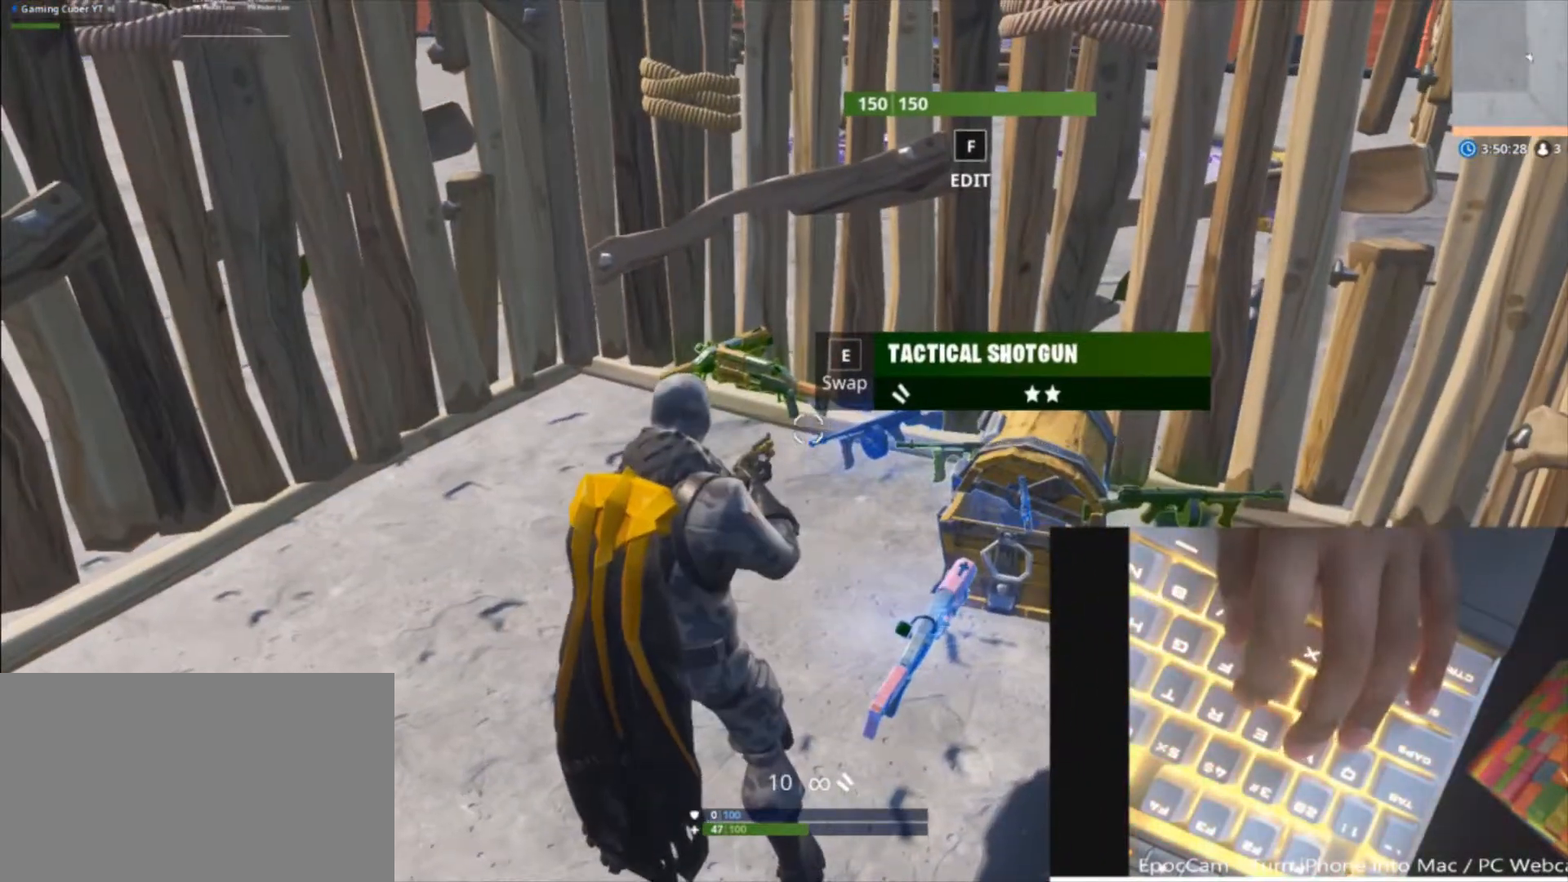
{"keys": [], "mouse": [], "mouse_move": "still", "events": [[100, "ctrl", "down"], [333, "ctrl", "up"]]}
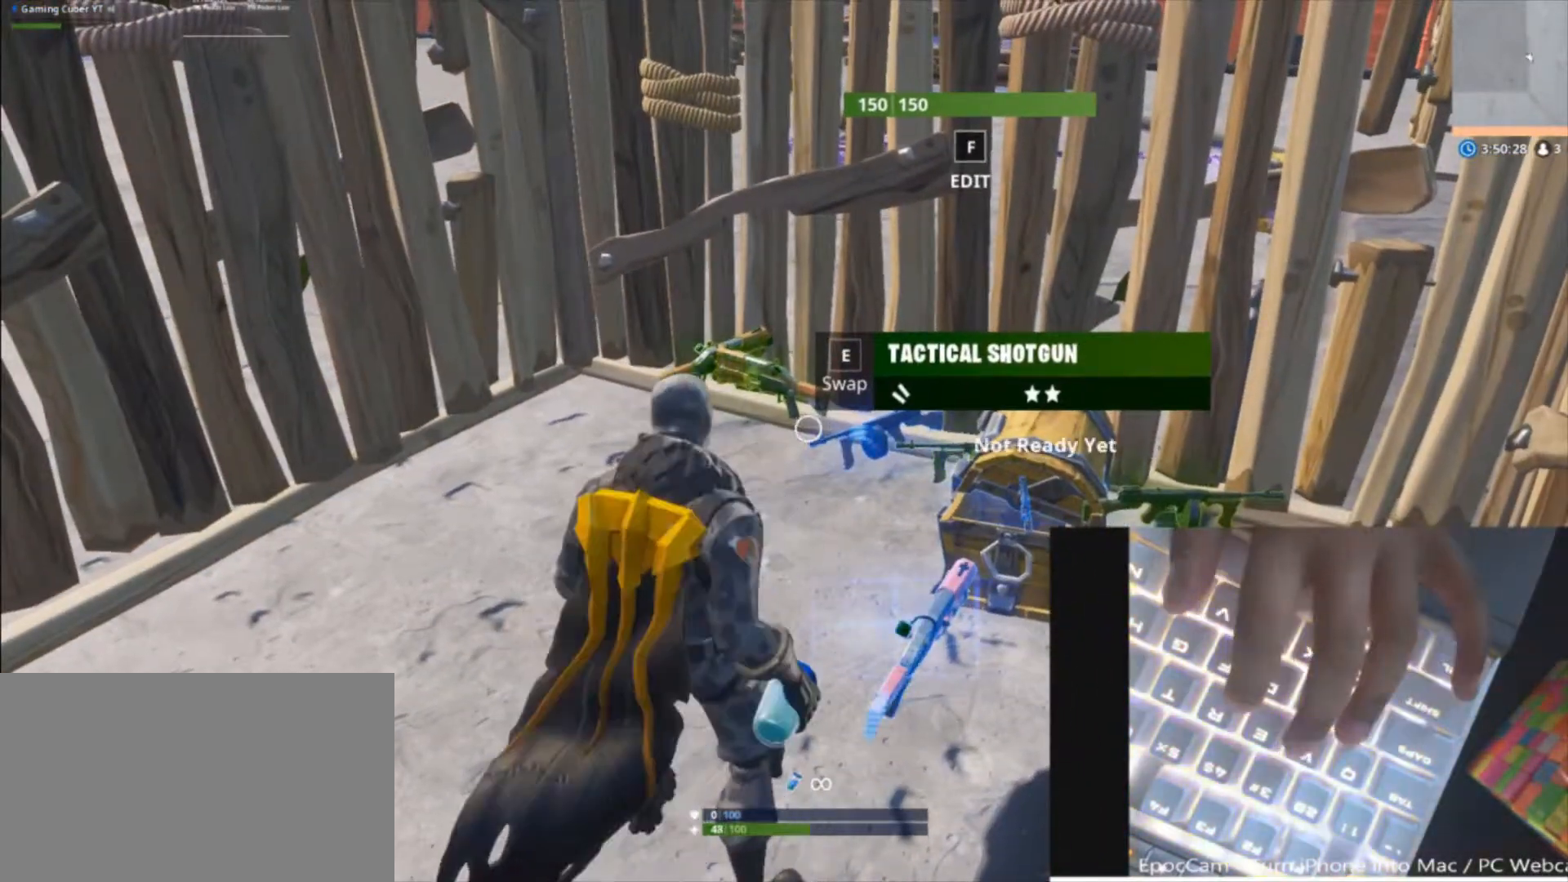
{"keys": [], "mouse": [], "mouse_move": "still", "events": []}
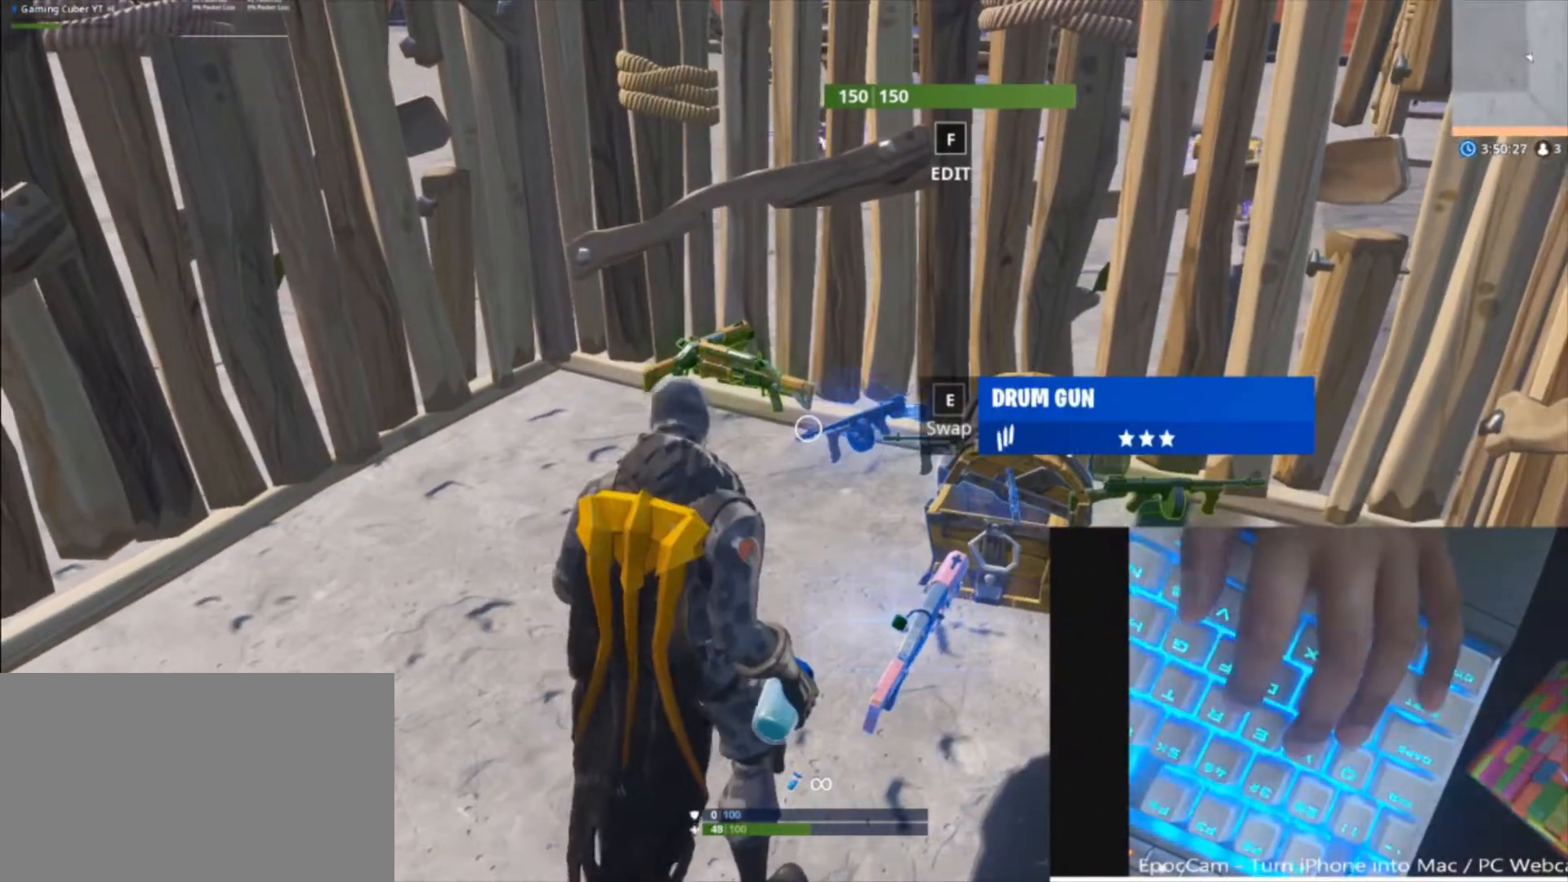
{"keys": [], "mouse": [], "mouse_move": "still", "events": []}
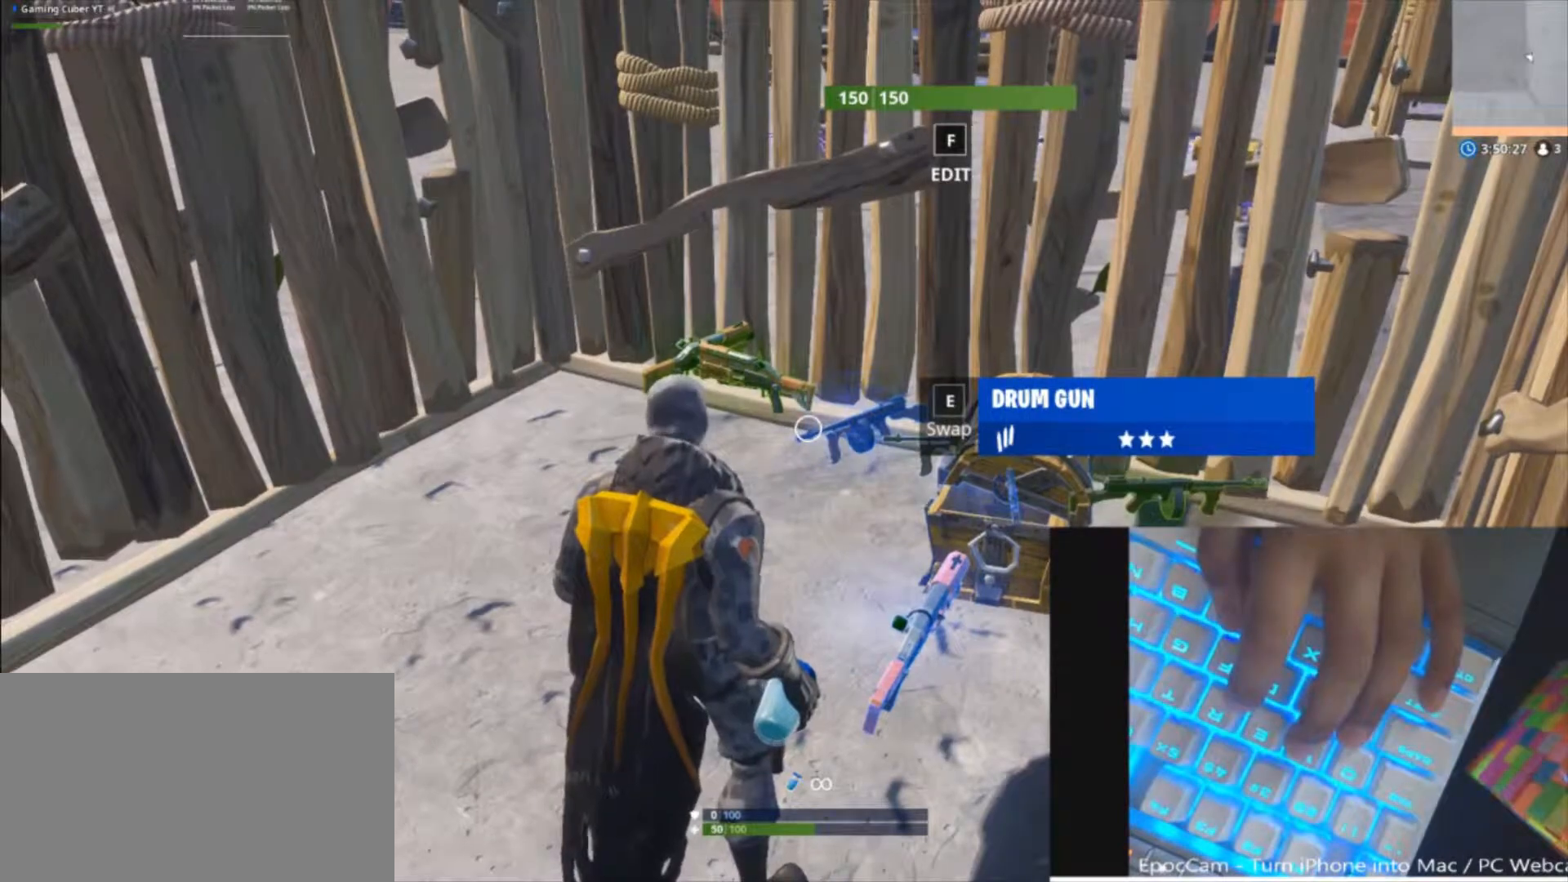
{"keys": [], "mouse": [], "mouse_move": "still", "events": [[33, "v", "down"], [200, "r", "down"], [200, "v", "up"], [267, "r", "up"], [333, "r", "down"], [500, "r", "up"]]}
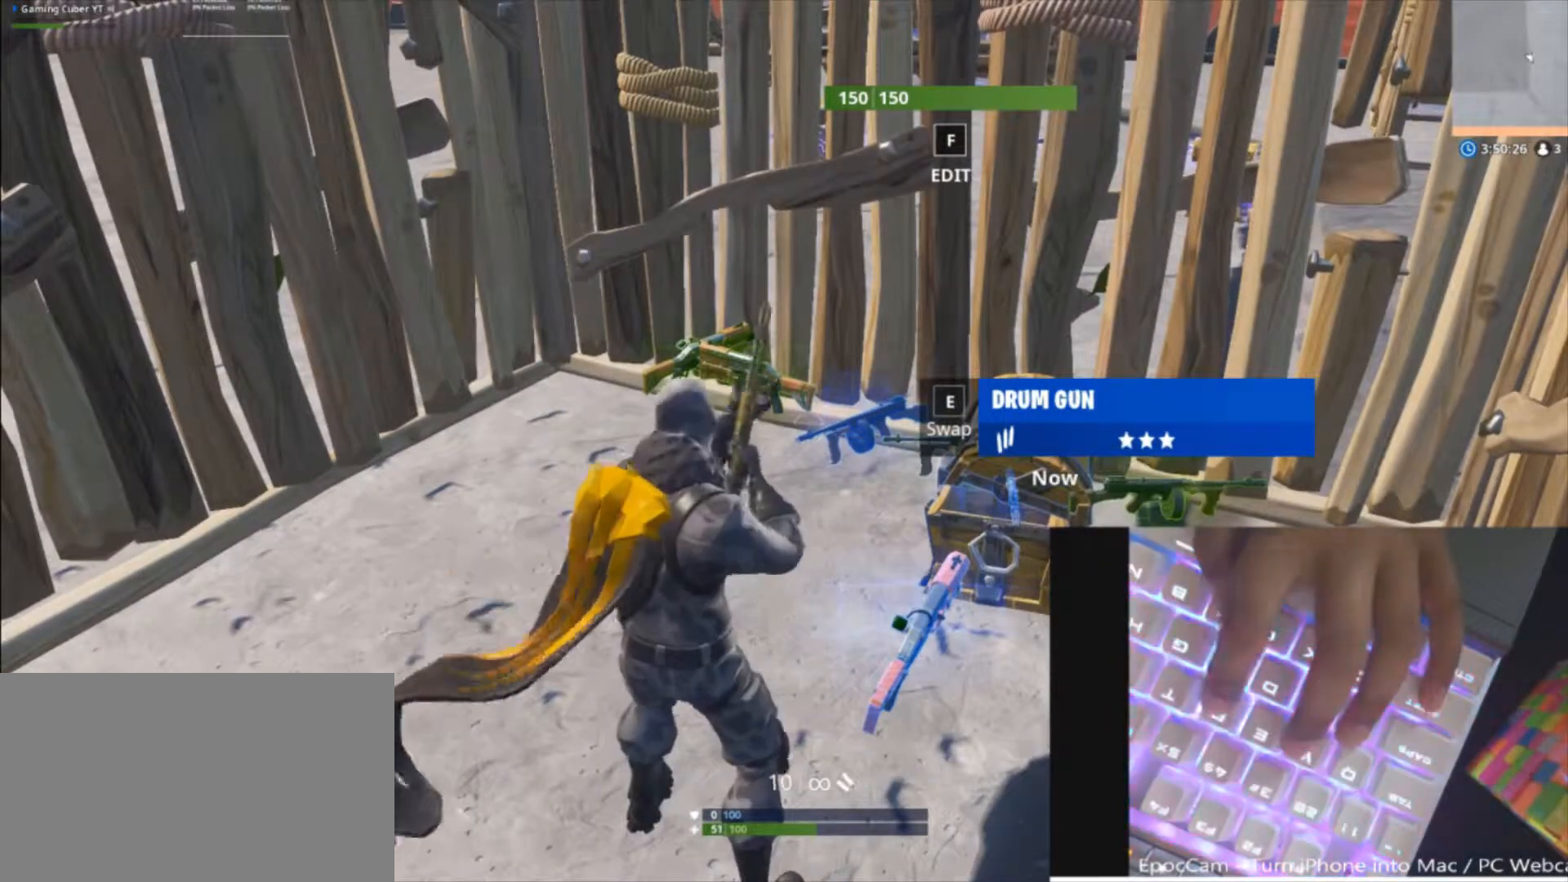
{"keys": ["r", "w"], "mouse": [], "mouse_move": "still", "events": [[67, "r", "down"], [233, "r", "up"], [267, "w", "down"], [300, "mouse_wheel", "down"], [400, "mouse_wheel", "up"], [467, "r", "down"]]}
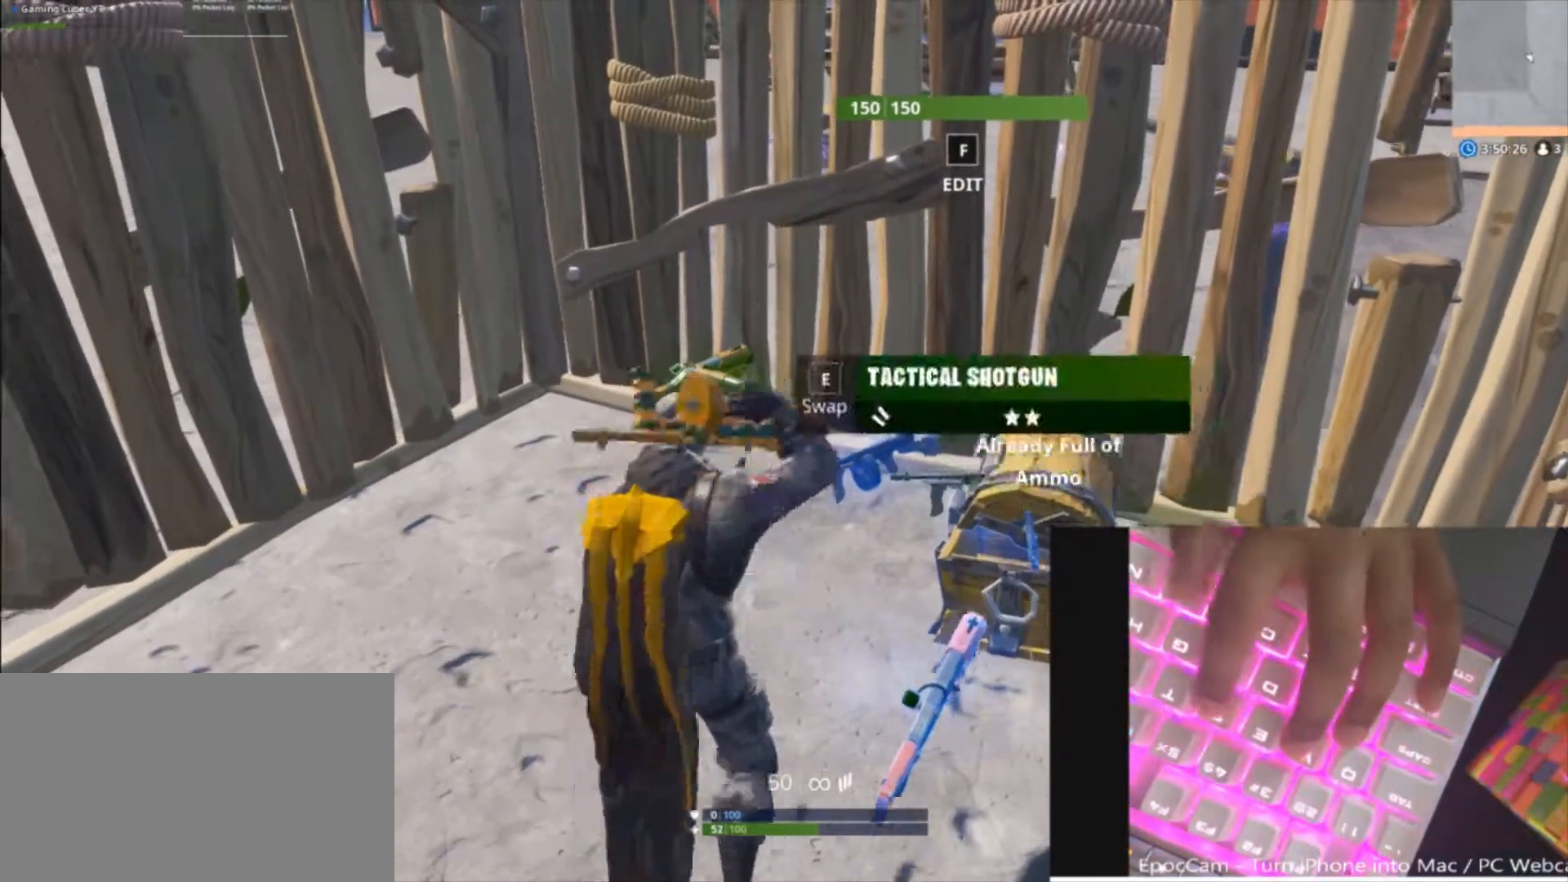
{"keys": ["r", "w"], "mouse": [], "mouse_move": "right", "events": [[67, "r", "up"], [67, "w", "up"], [133, "r", "down"], [300, "r", "up"], [367, "r", "down"], [433, "w", "down"]]}
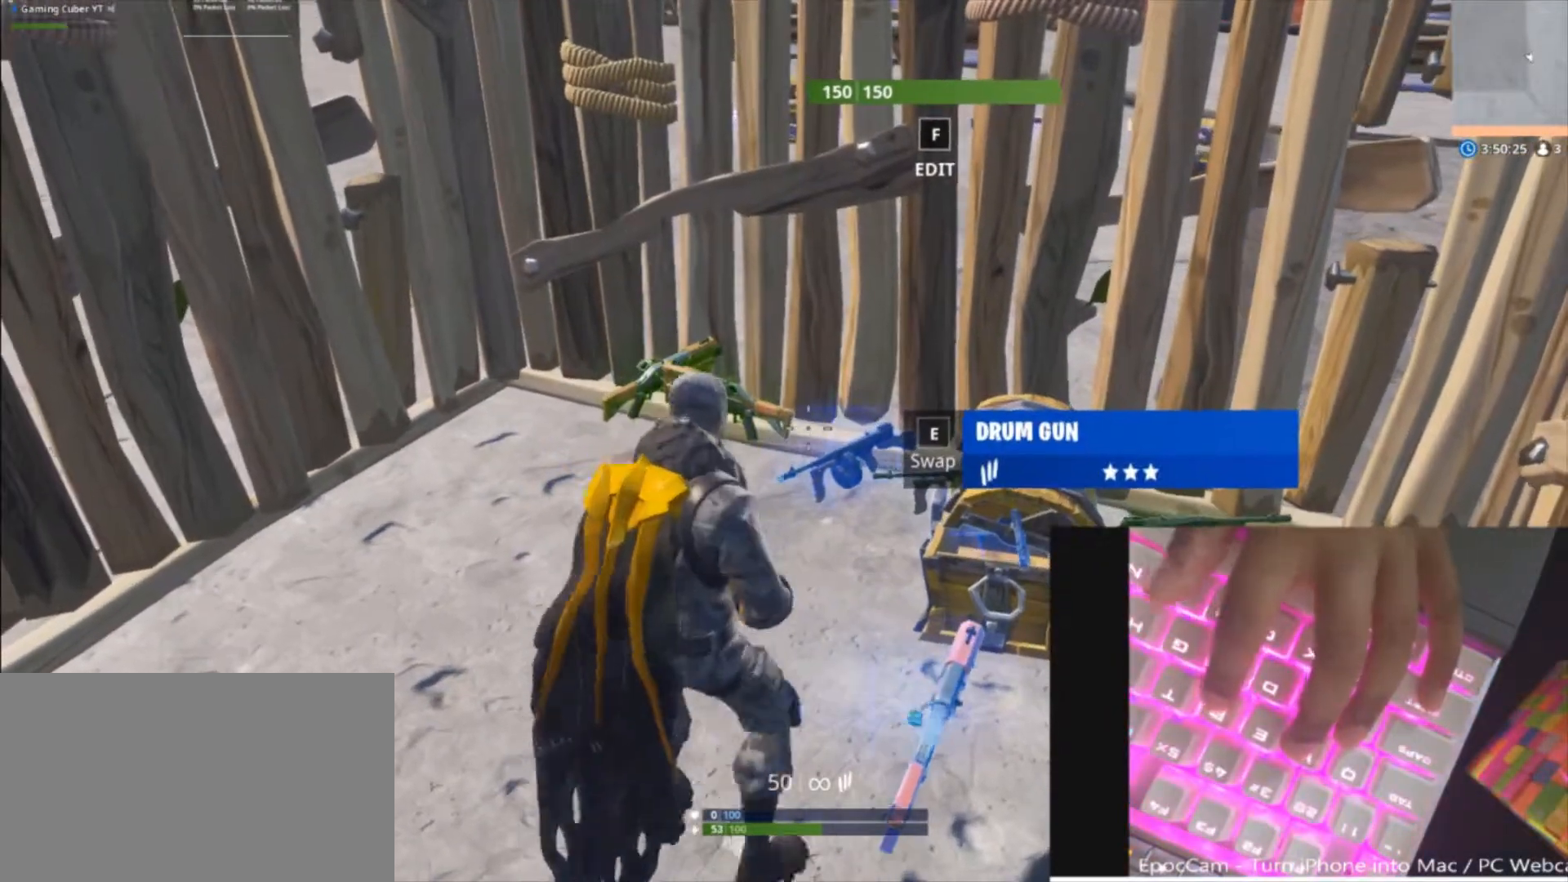
{"keys": [], "mouse": [], "mouse_move": "right", "events": [[33, "r", "up"], [33, "w", "up"]]}
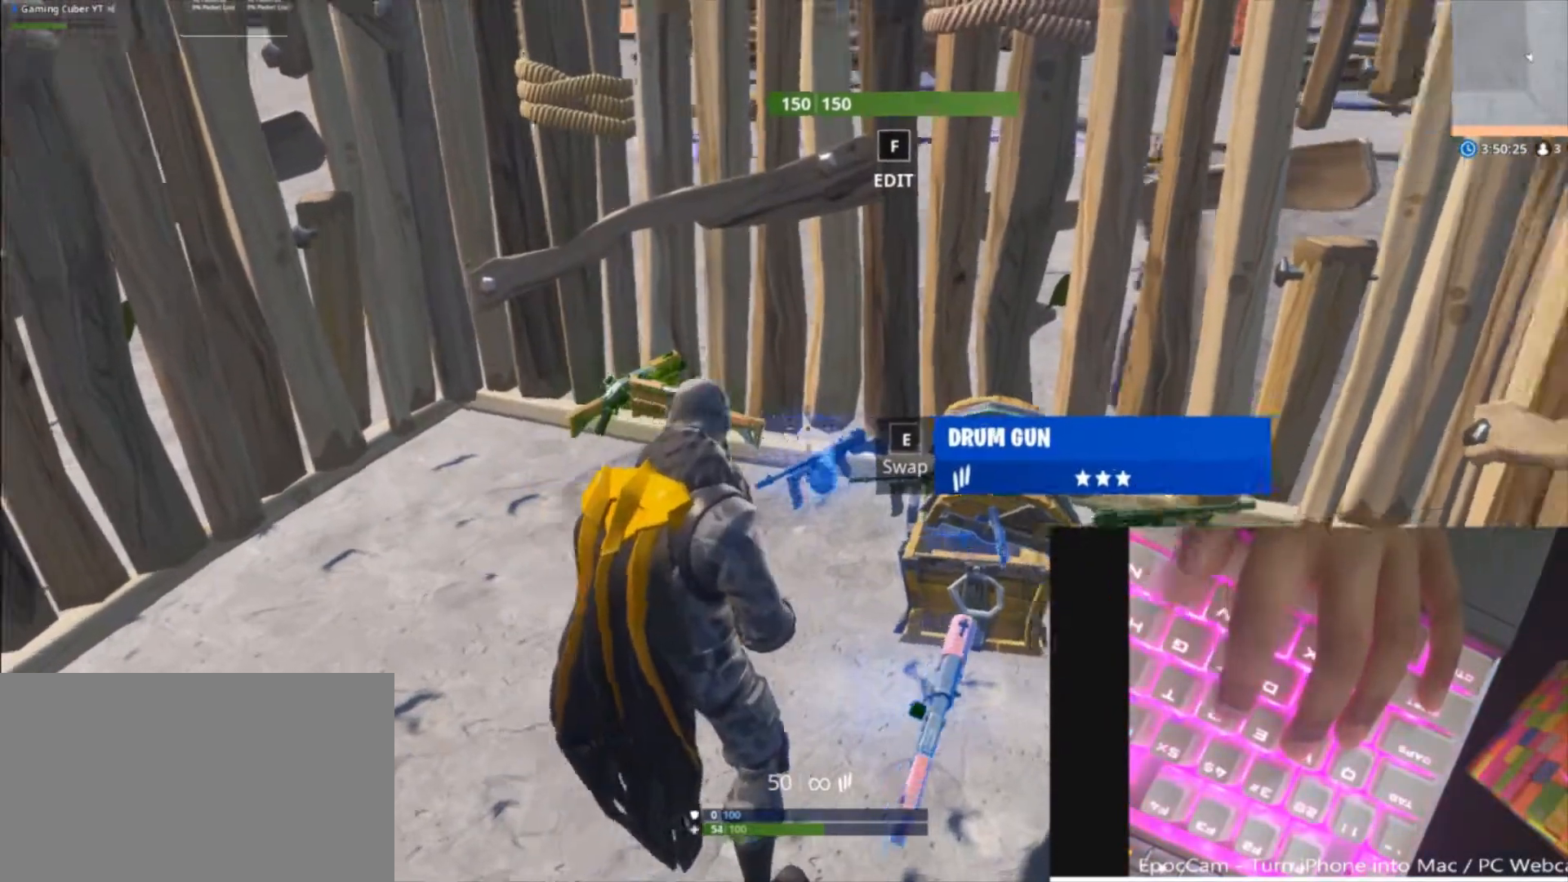
{"keys": ["v"], "mouse": [], "mouse_move": "still", "events": [[233, "w", "down"], [400, "v", "down"], [400, "w", "up"]]}
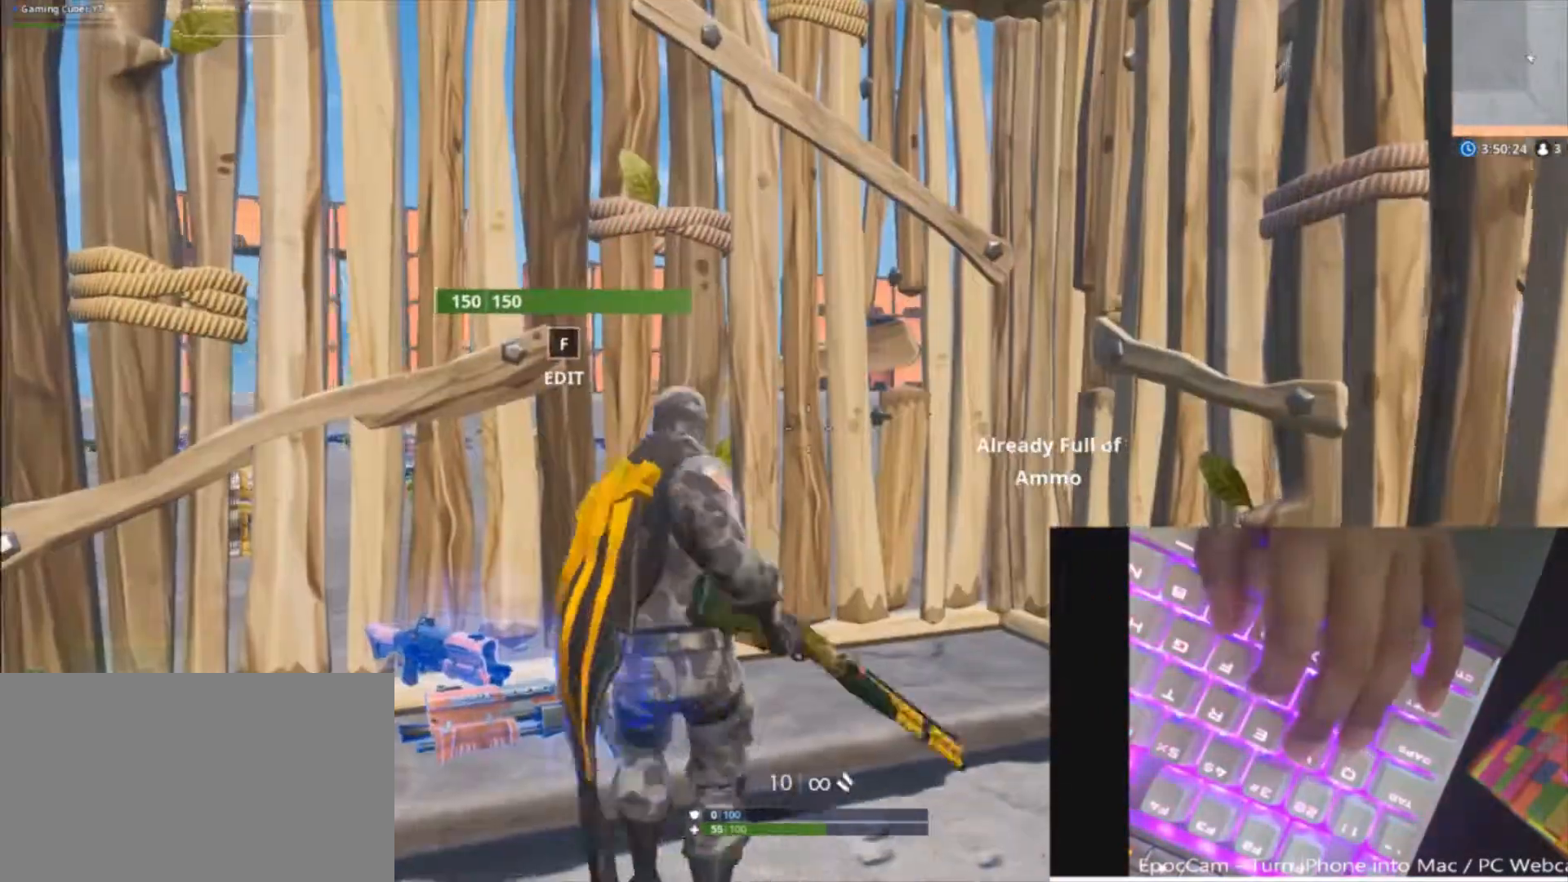
{"keys": ["a", "w"], "mouse": [], "mouse_move": "down-left", "events": [[67, "a", "down"], [67, "v", "up"], [133, "s", "down"], [200, "f", "down"], [333, "f", "up"], [333, "s", "up"], [433, "f", "down"], [433, "w", "down"], [467, "f", "up"]]}
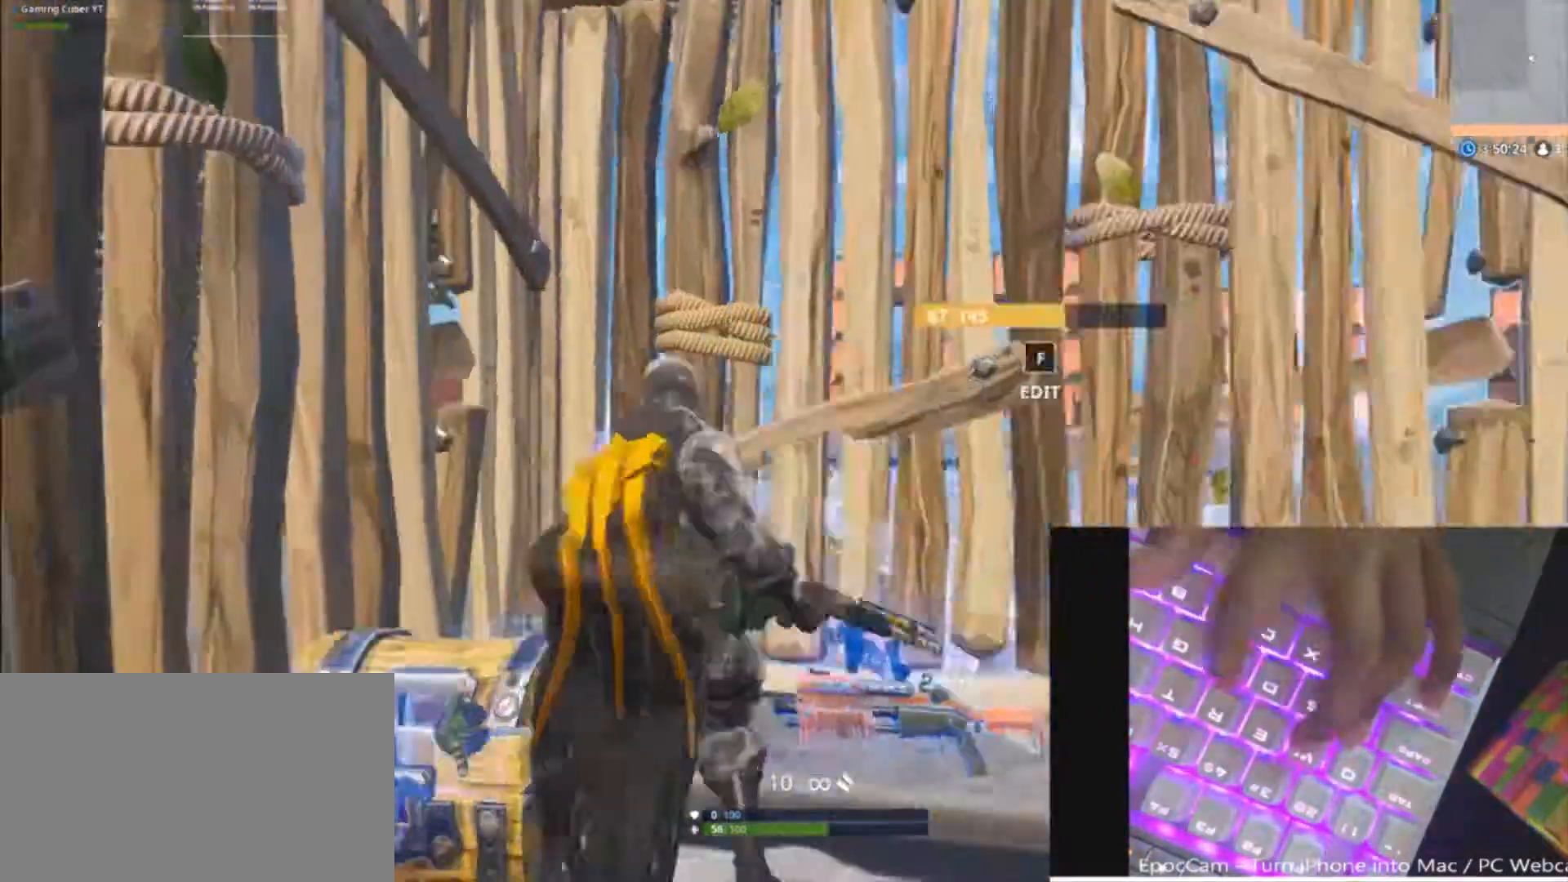
{"keys": ["a", "w"], "mouse": [], "mouse_move": "right", "events": [[33, "a", "up"], [100, "d", "down"], [267, "c", "down"], [333, "a", "down"], [400, "d", "up"], [433, "c", "up"]]}